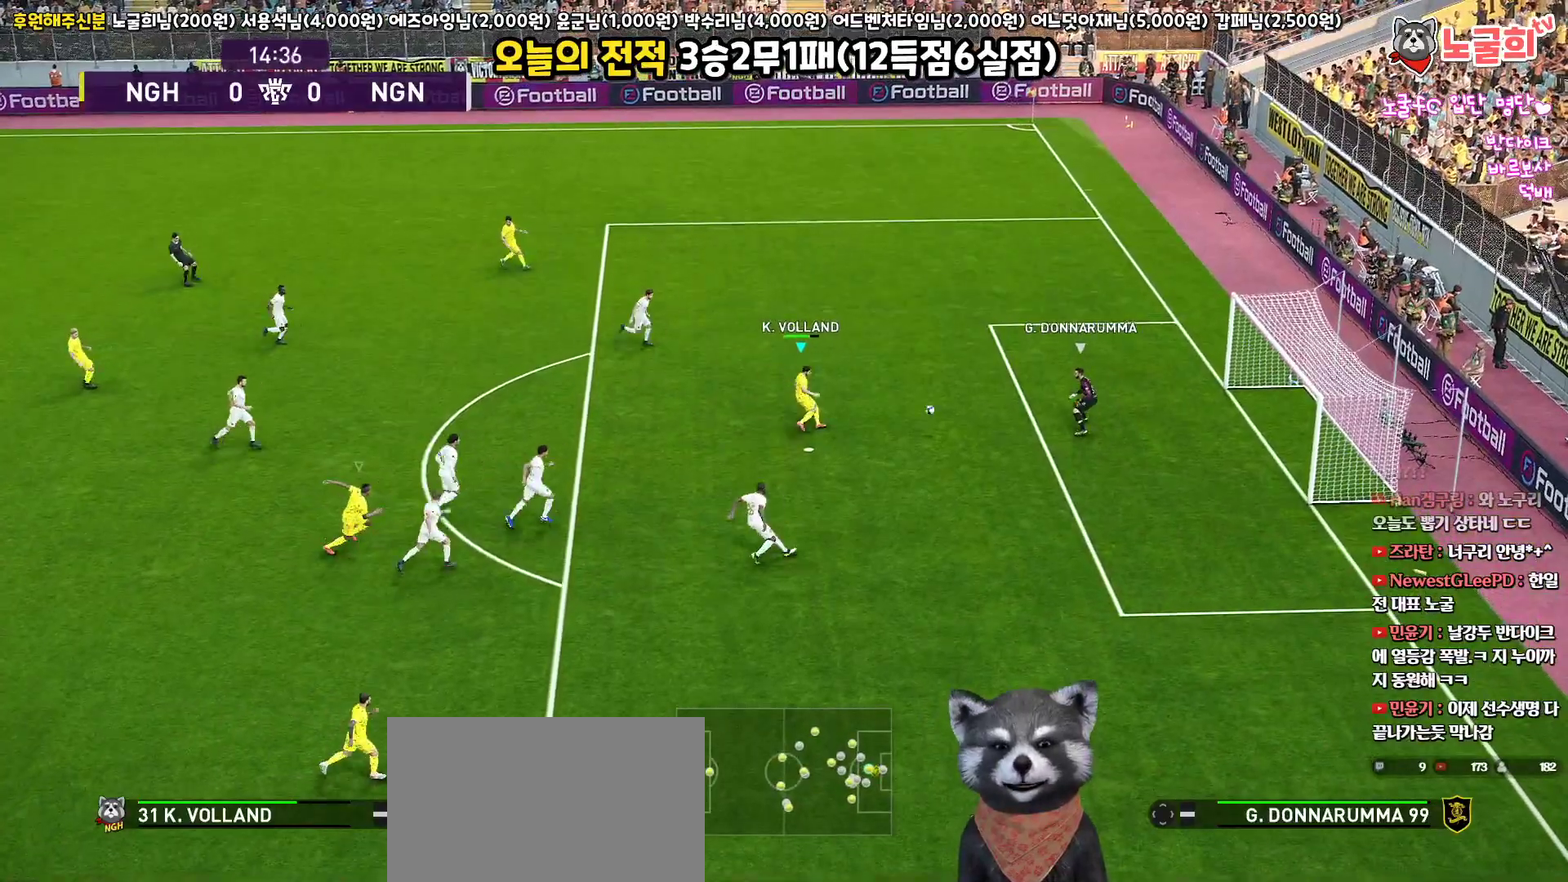
Gameplay with a controller (PlayStation layout); each line is a JSON object with the inputs held at the frame after it. "events" lists button and stick changes between this image and that frame as [ms after this image, input, new state], when the widget could be followed in between. Not read: R1.
{"buttons": [], "left_stick": "down-right", "right_stick": "center"}
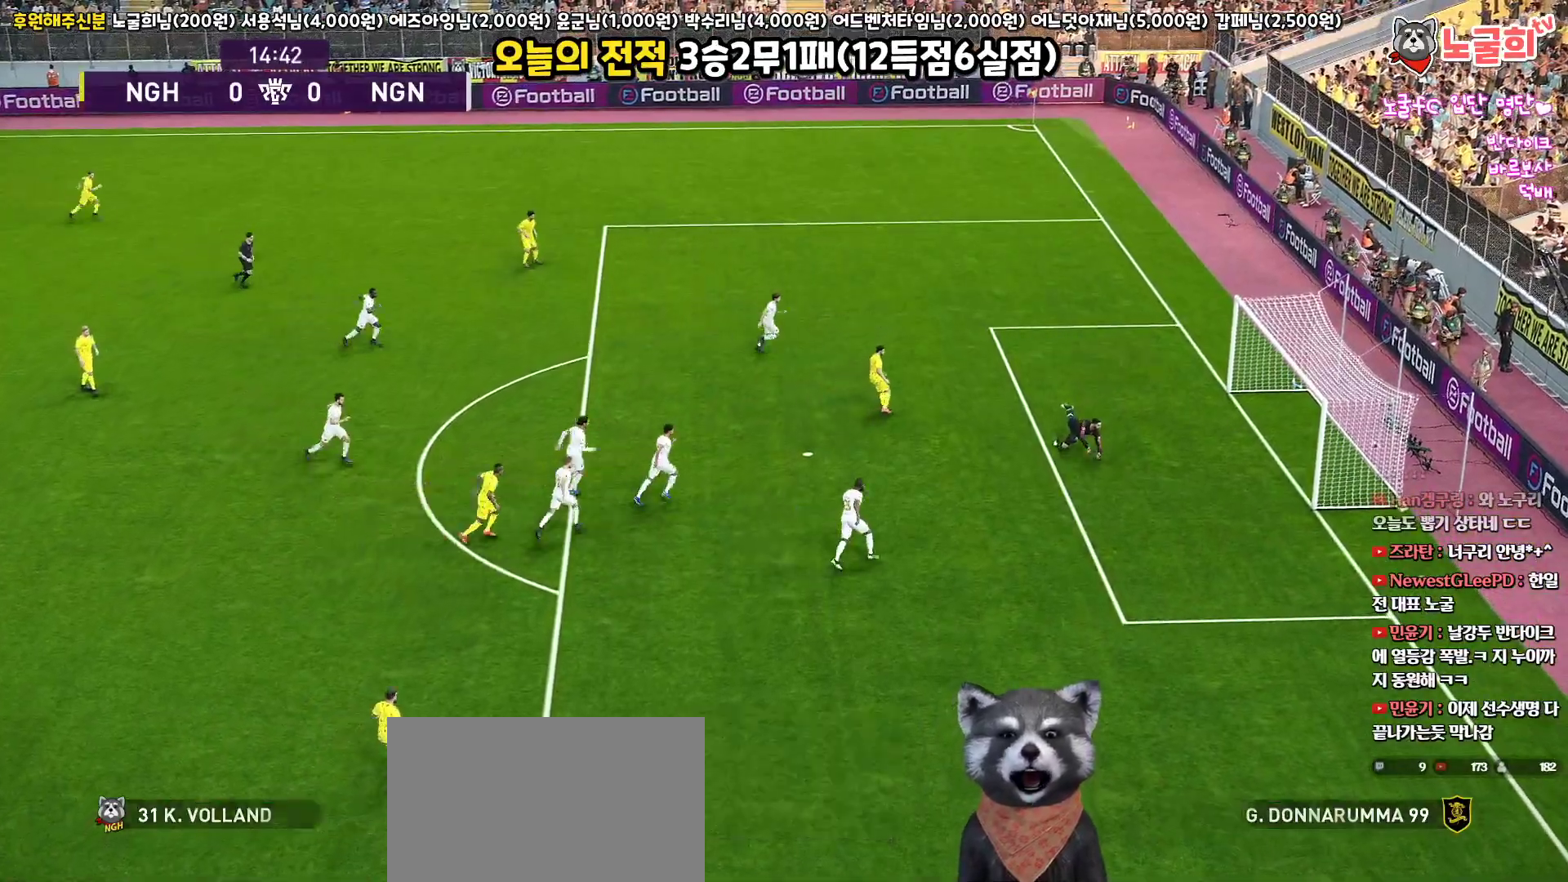
{"buttons": [], "left_stick": "center", "right_stick": "center", "events": [[100, "left_stick", "center"]]}
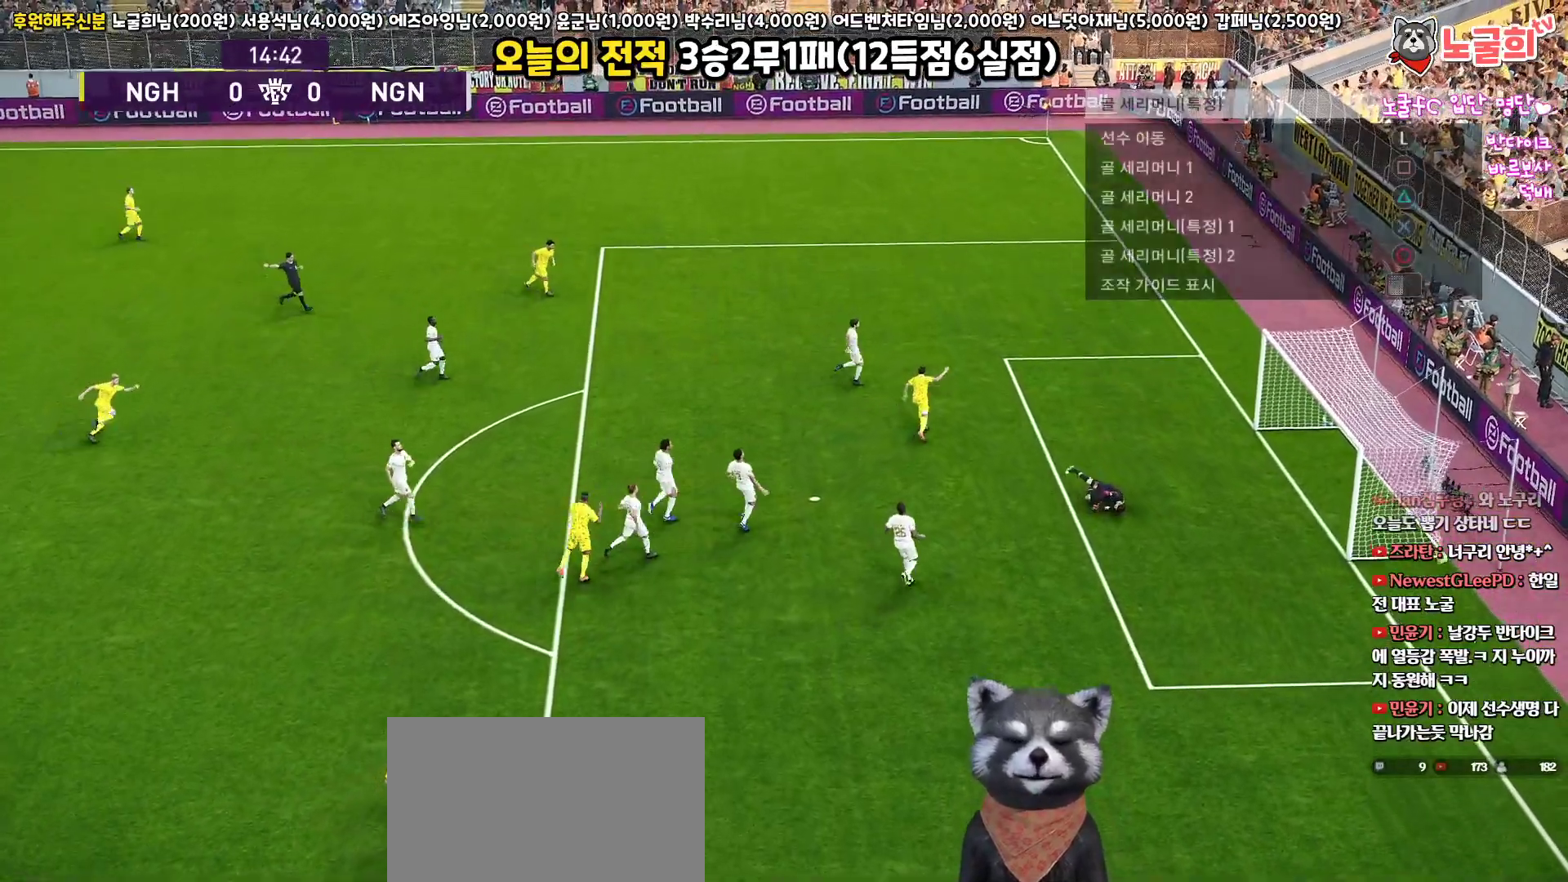
{"buttons": [], "left_stick": "center", "right_stick": "center", "events": [[233, "START", "down"], [383, "START", "up"]]}
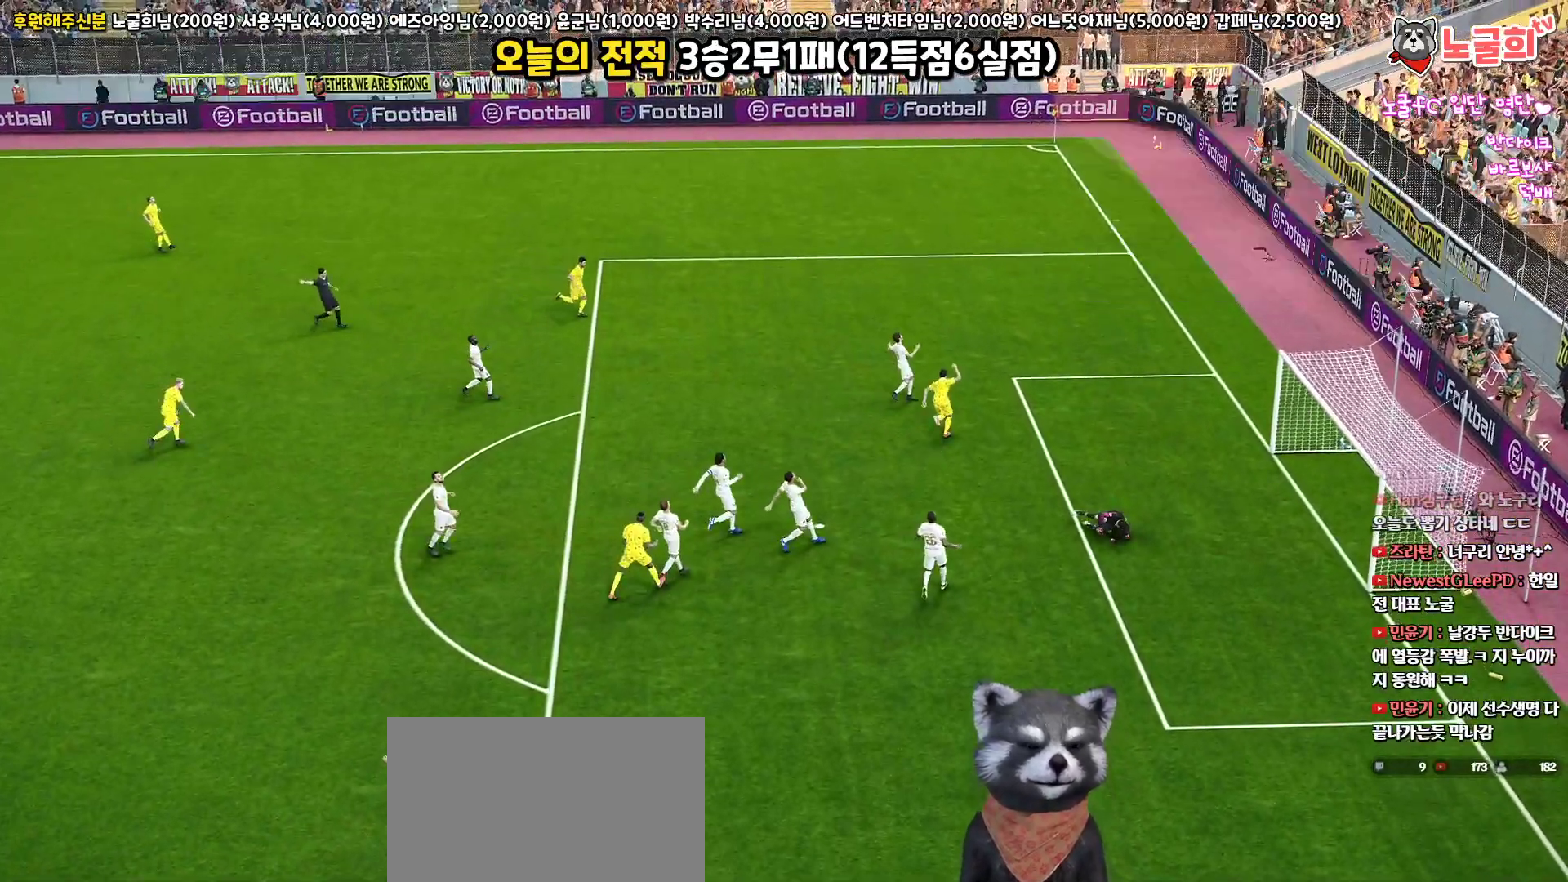
{"buttons": [], "left_stick": "center", "right_stick": "center", "events": [[33, "START", "down"], [200, "START", "up"], [300, "START", "down"], [450, "START", "up"]]}
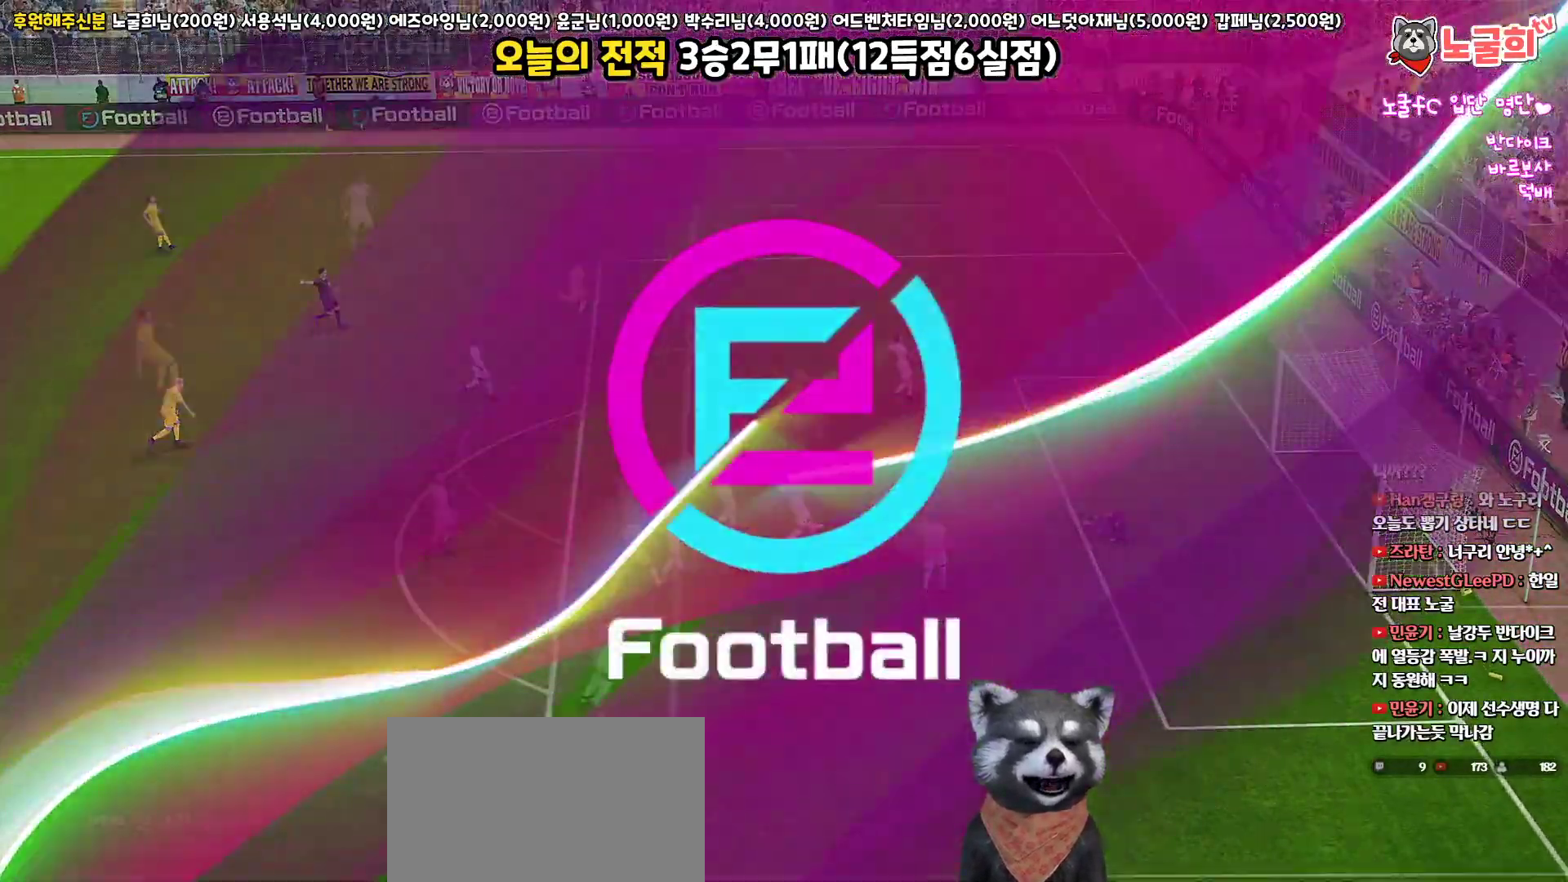
{"buttons": ["START"], "left_stick": "center", "right_stick": "center", "events": [[17, "START", "down"], [150, "START", "up"], [217, "START", "down"], [333, "START", "up"], [417, "START", "down"]]}
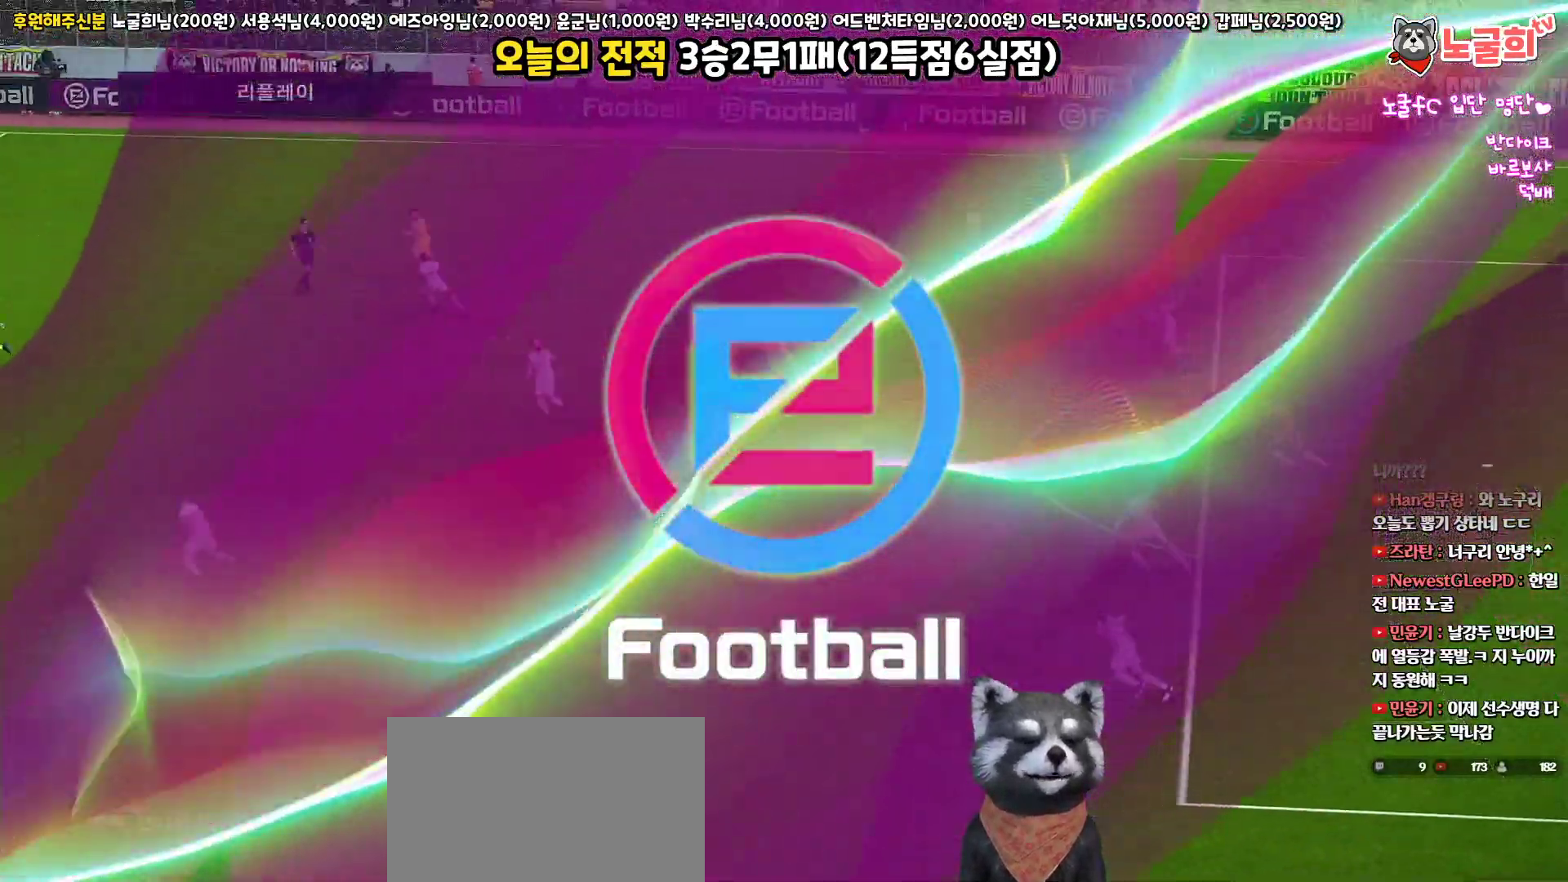
{"buttons": [], "left_stick": "center", "right_stick": "center", "events": [[50, "START", "up"], [117, "START", "down"], [250, "START", "up"], [333, "START", "down"], [450, "START", "up"]]}
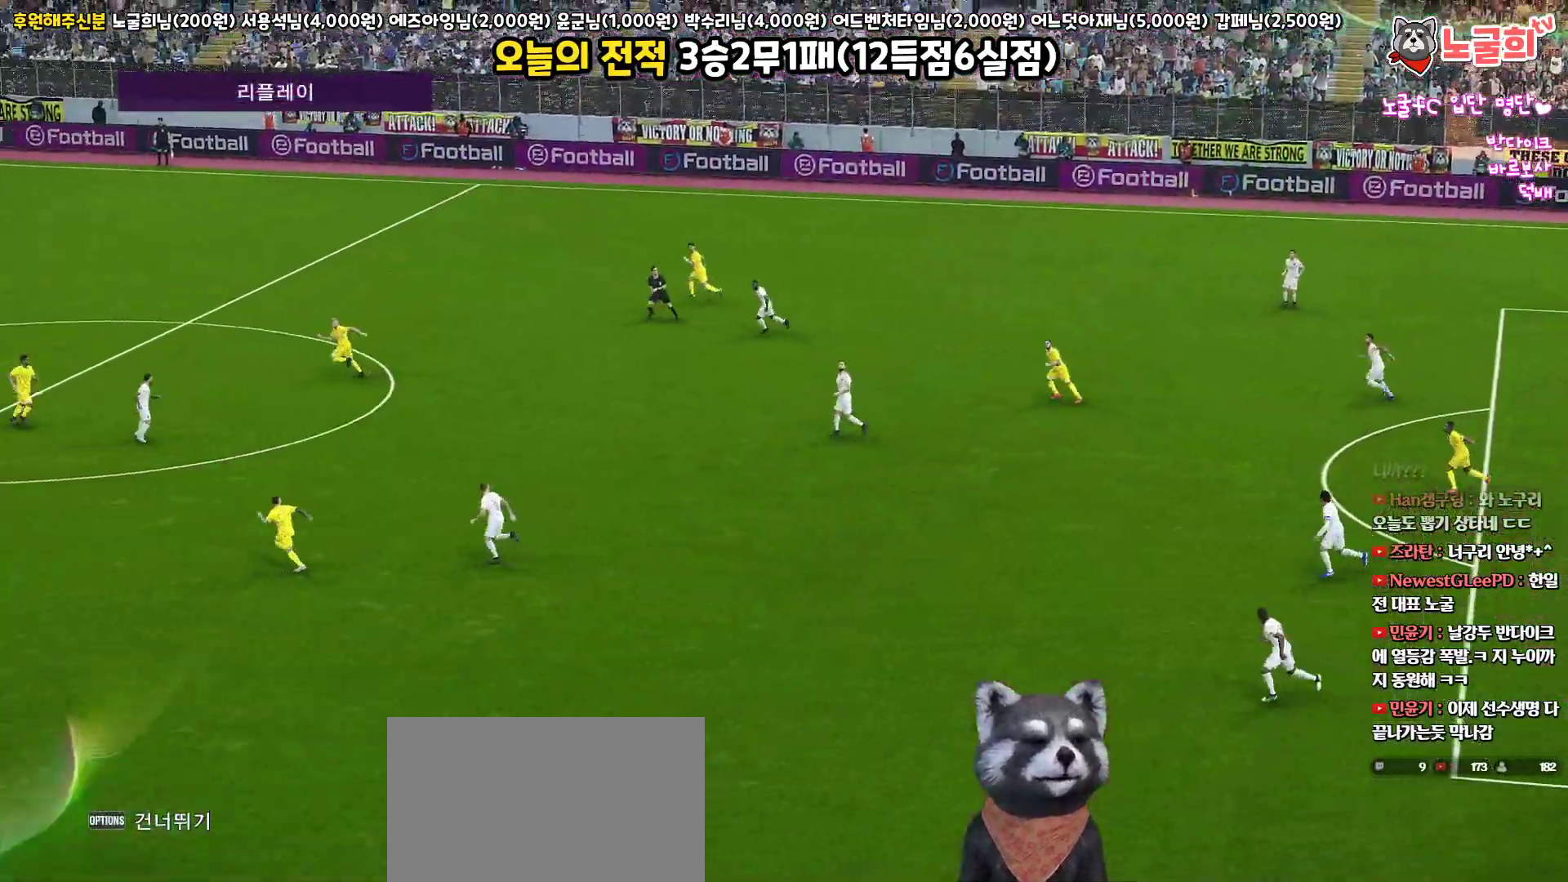
{"buttons": [], "left_stick": "center", "right_stick": "center", "events": [[33, "START", "down"], [167, "START", "up"]]}
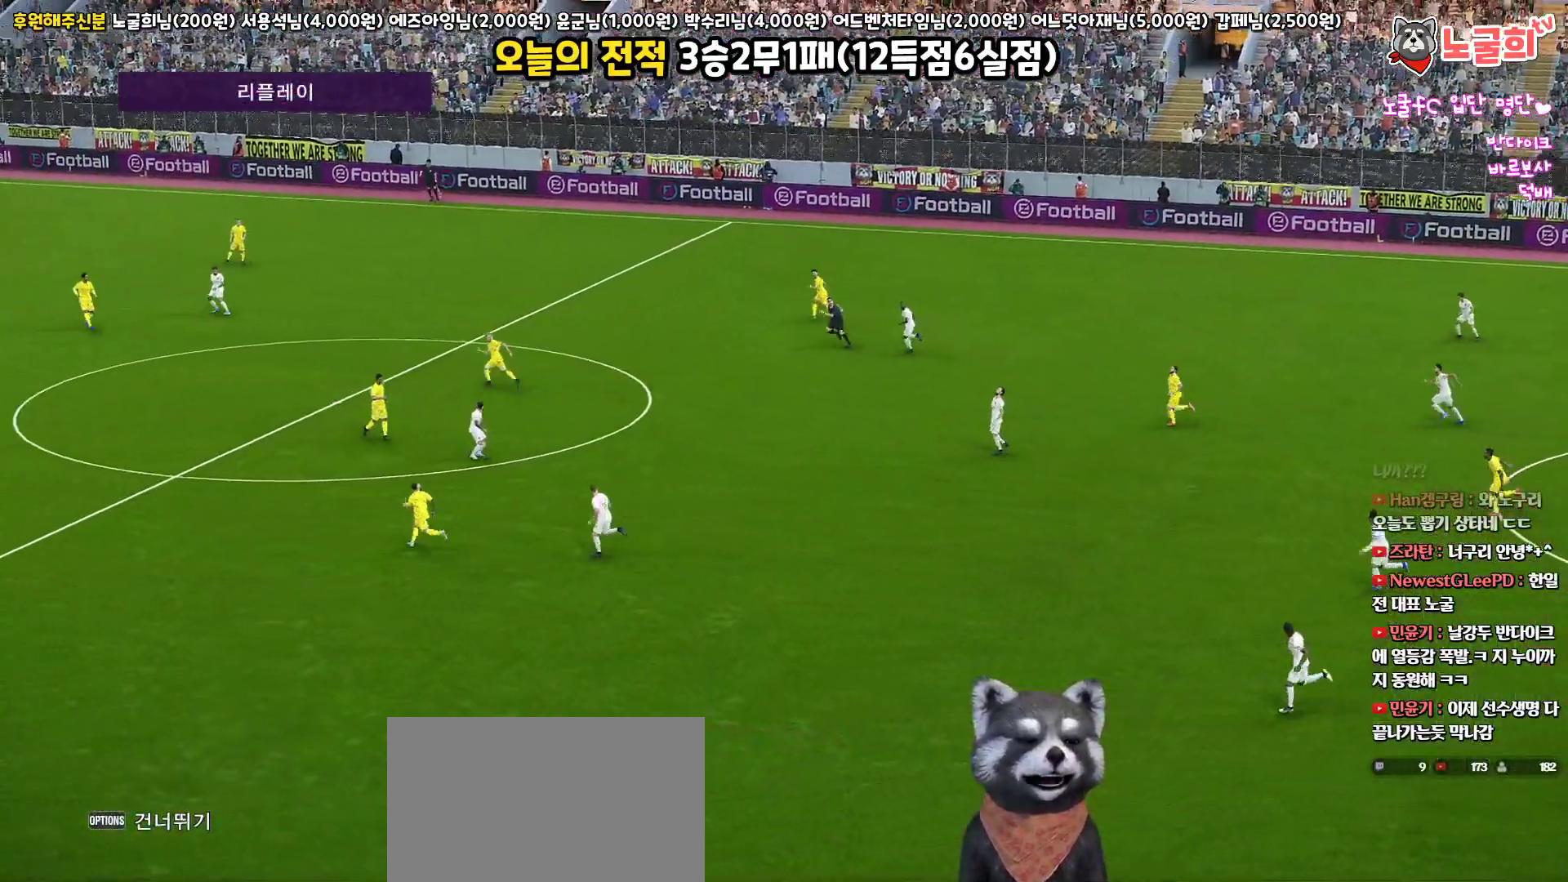
{"buttons": [], "left_stick": "center", "right_stick": "center", "events": [[100, "START", "down"], [233, "START", "up"]]}
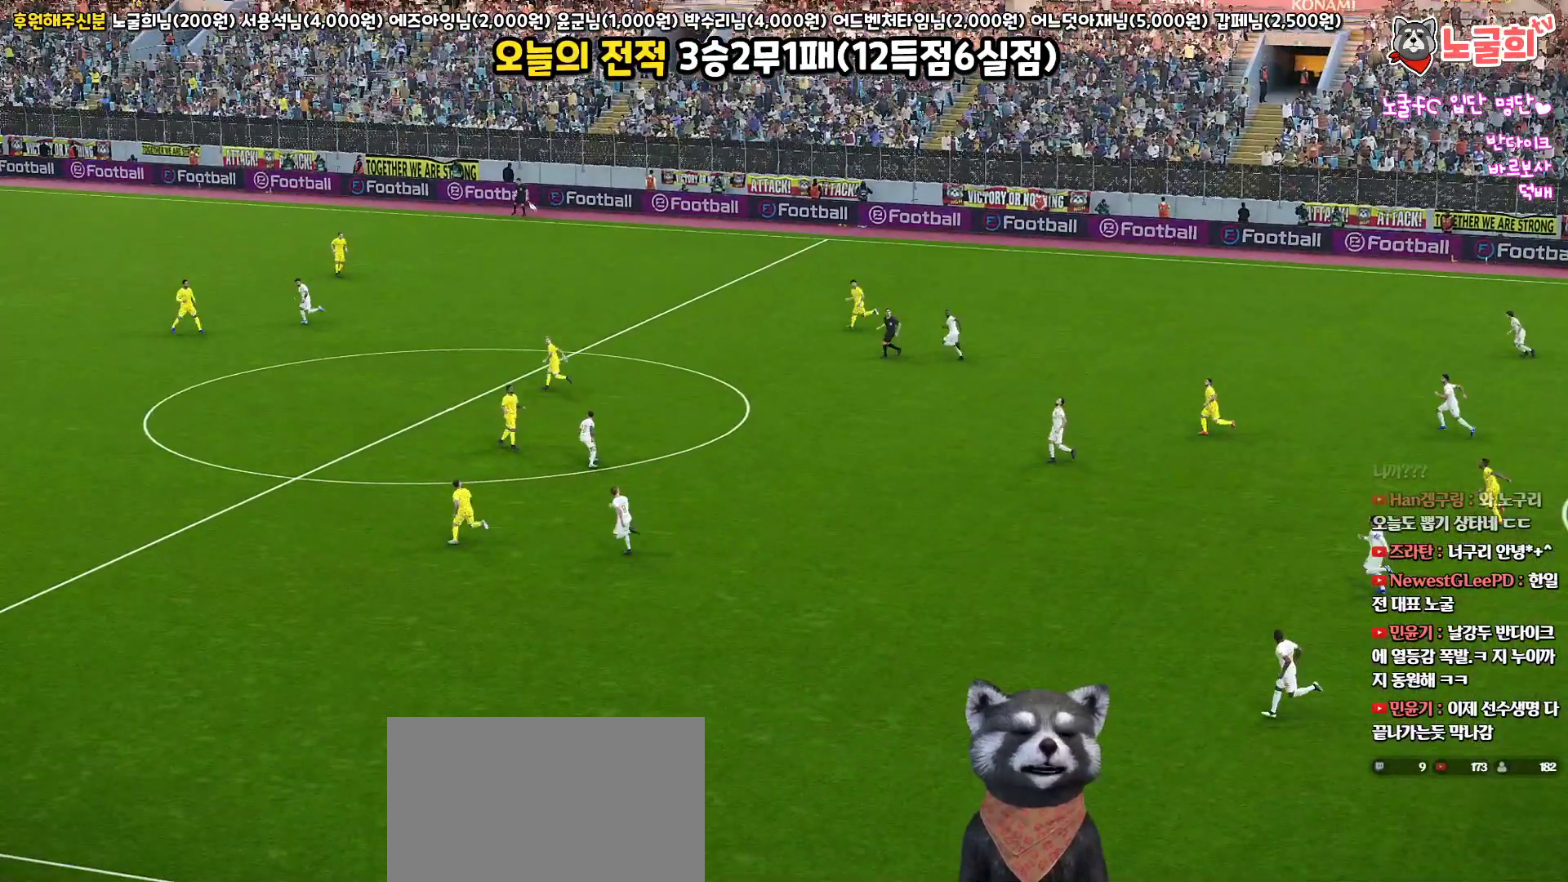
{"buttons": [], "left_stick": "center", "right_stick": "center", "events": []}
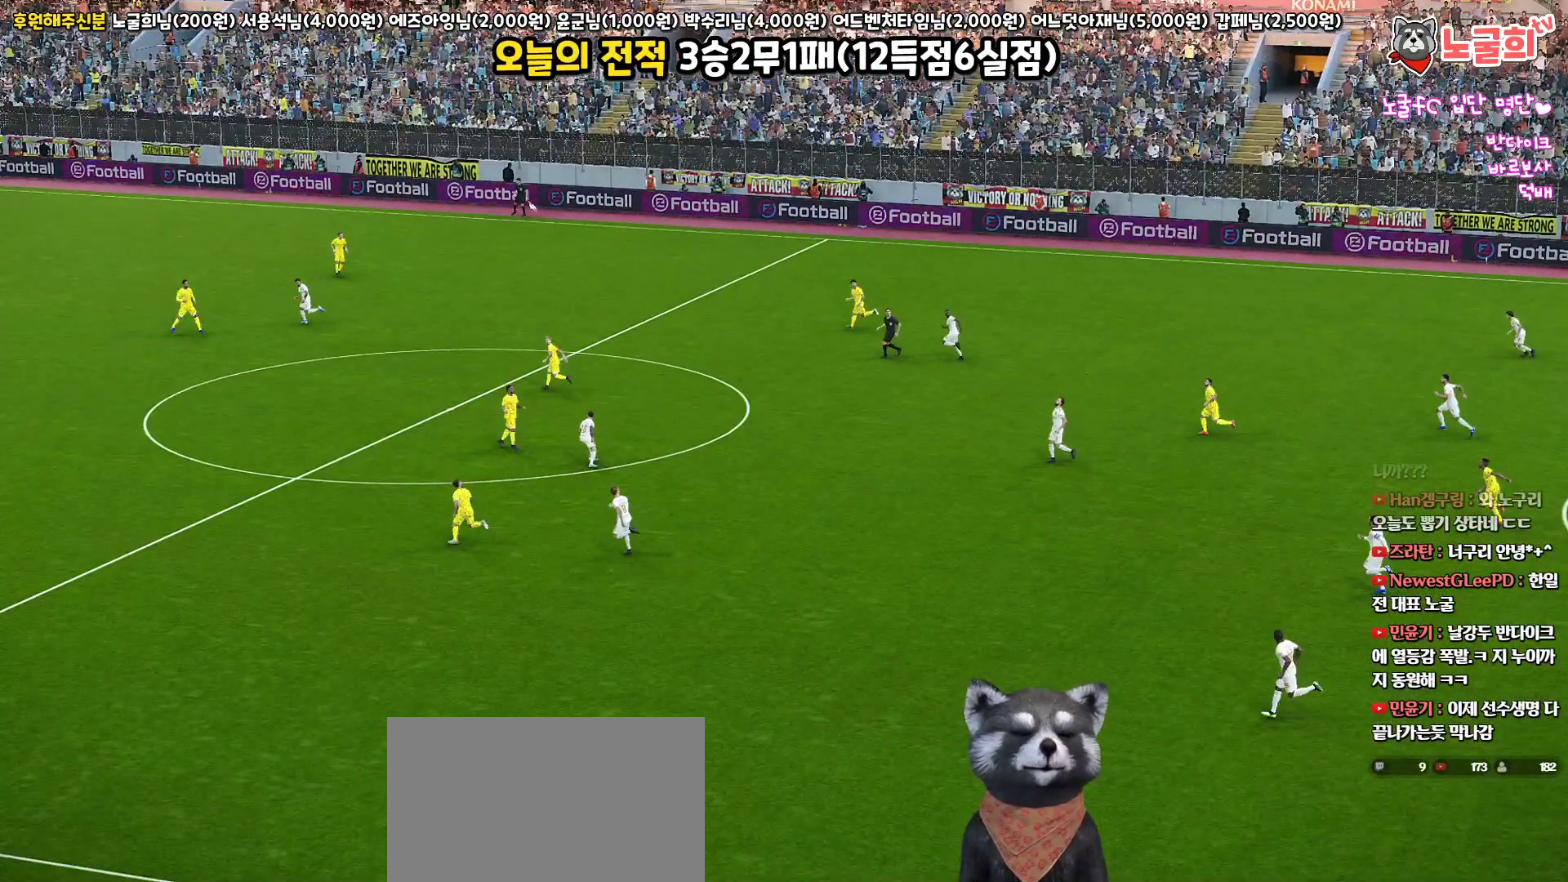
{"buttons": [], "left_stick": "center", "right_stick": "center", "events": []}
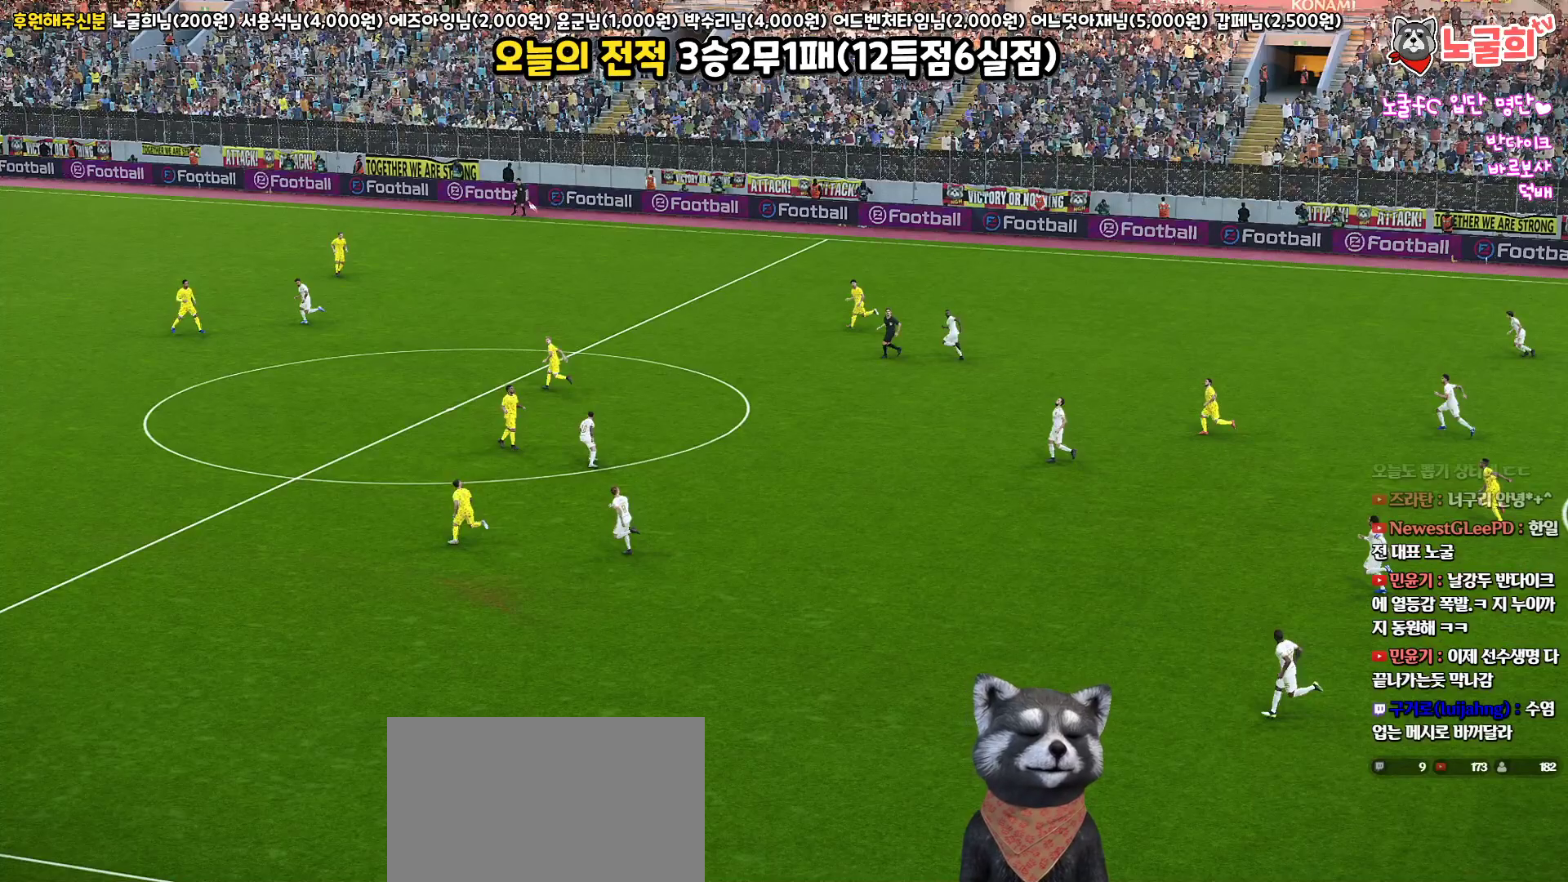
{"buttons": [], "left_stick": "center", "right_stick": "center", "events": []}
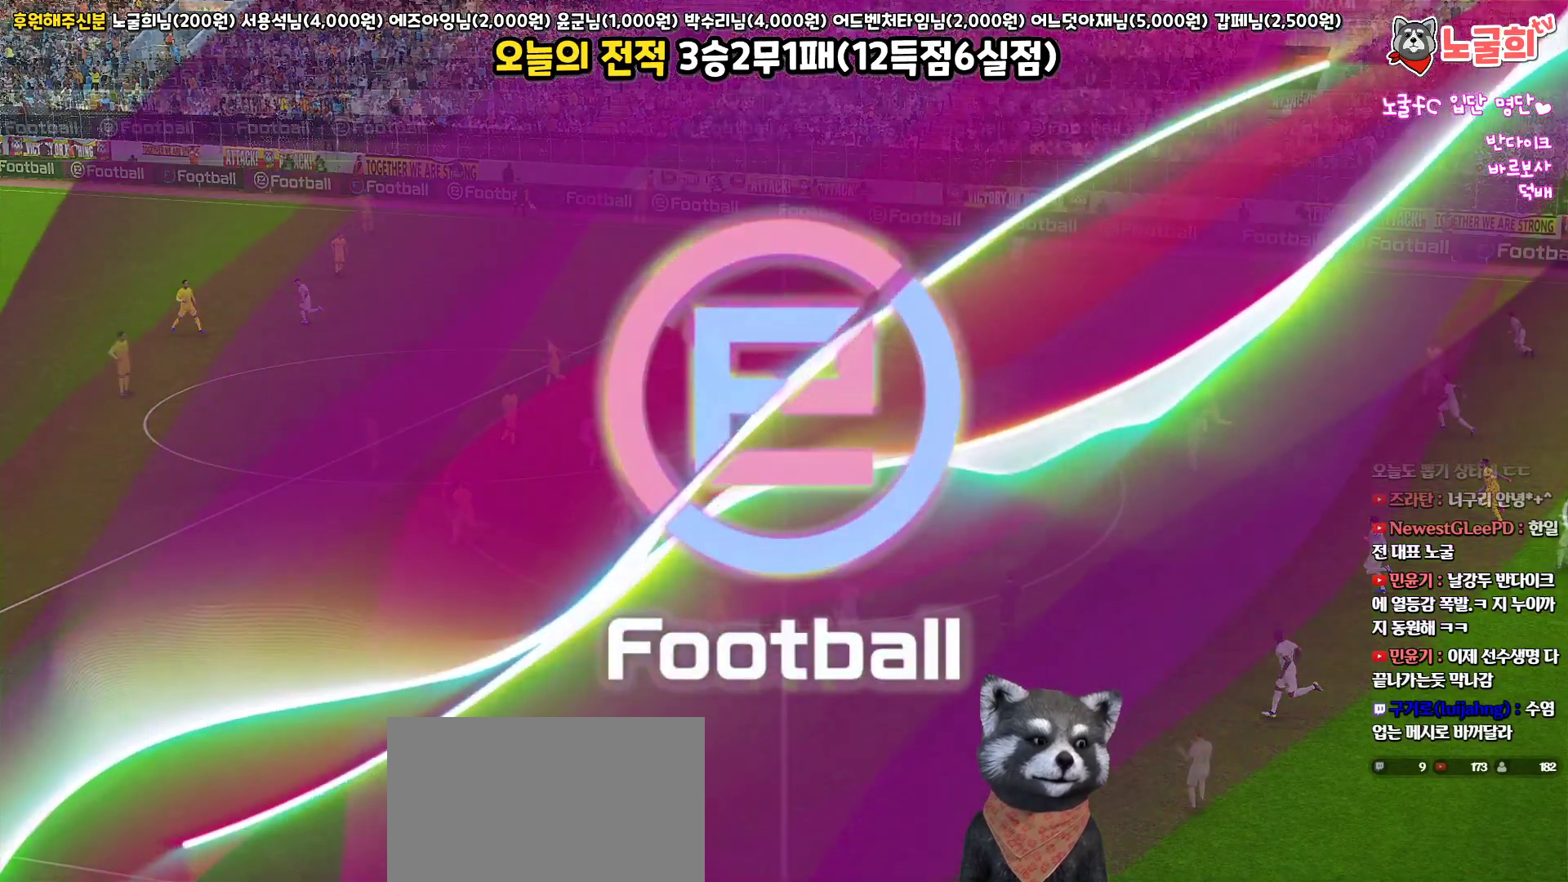
{"buttons": [], "left_stick": "center", "right_stick": "center", "events": []}
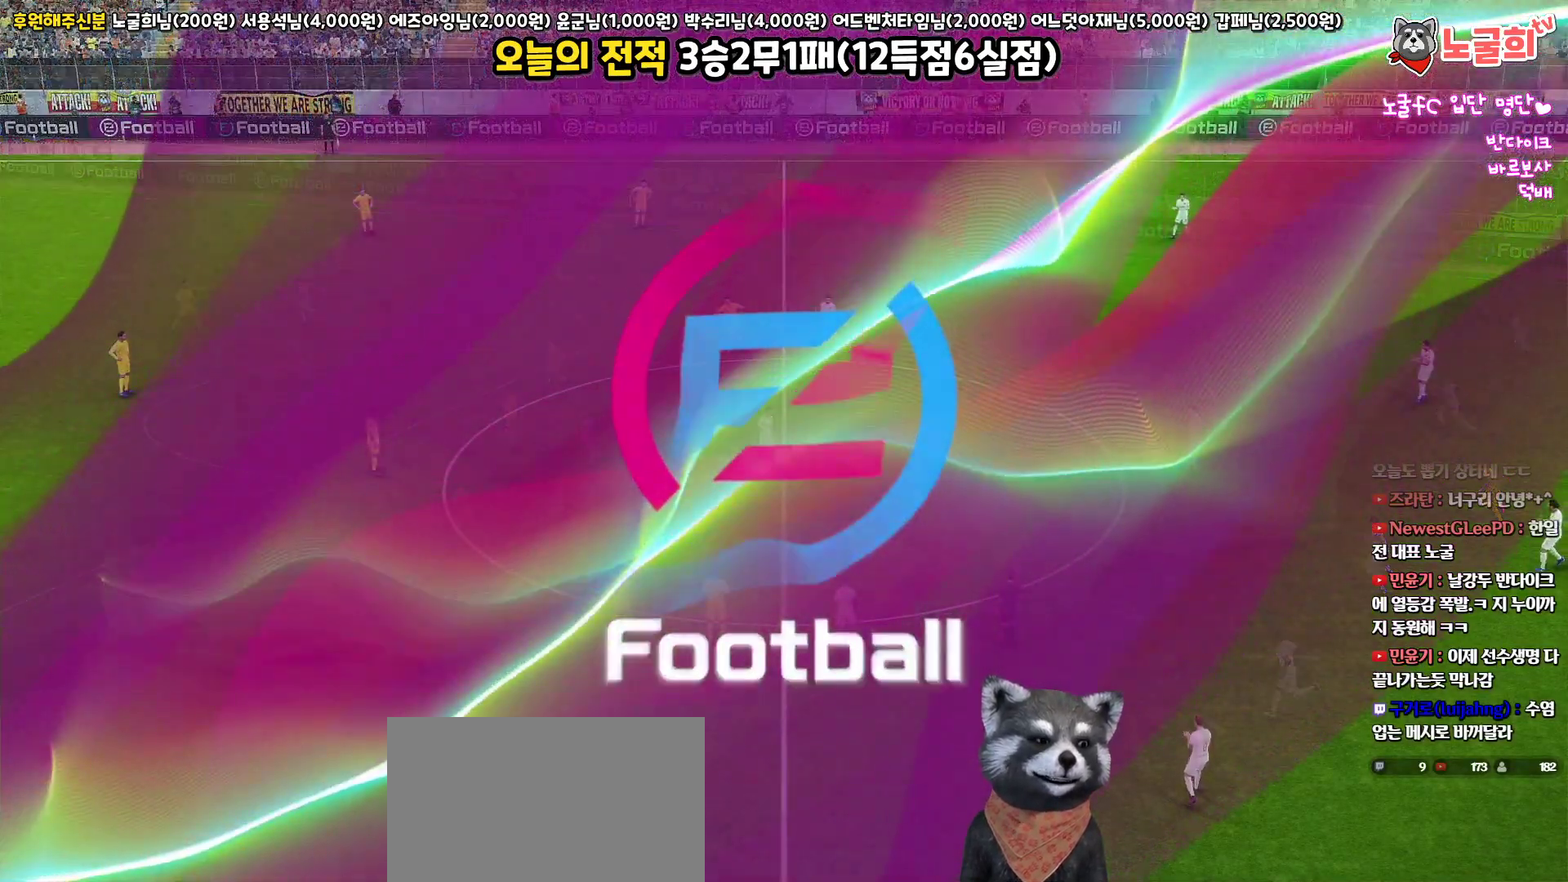
{"buttons": [], "left_stick": "center", "right_stick": "center", "events": []}
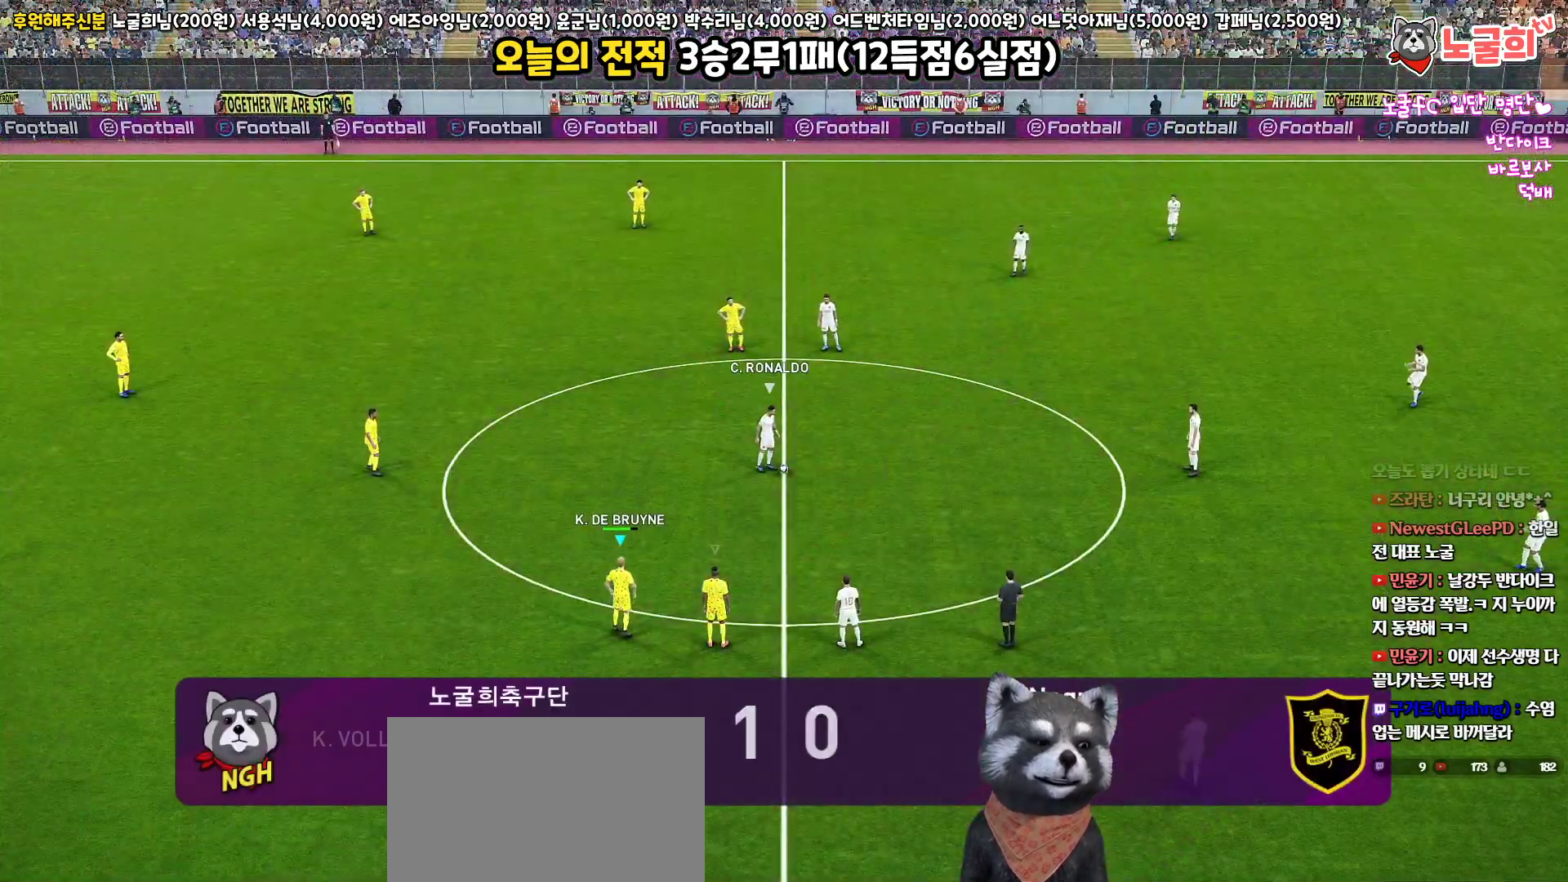
{"buttons": [], "left_stick": "center", "right_stick": "center", "events": []}
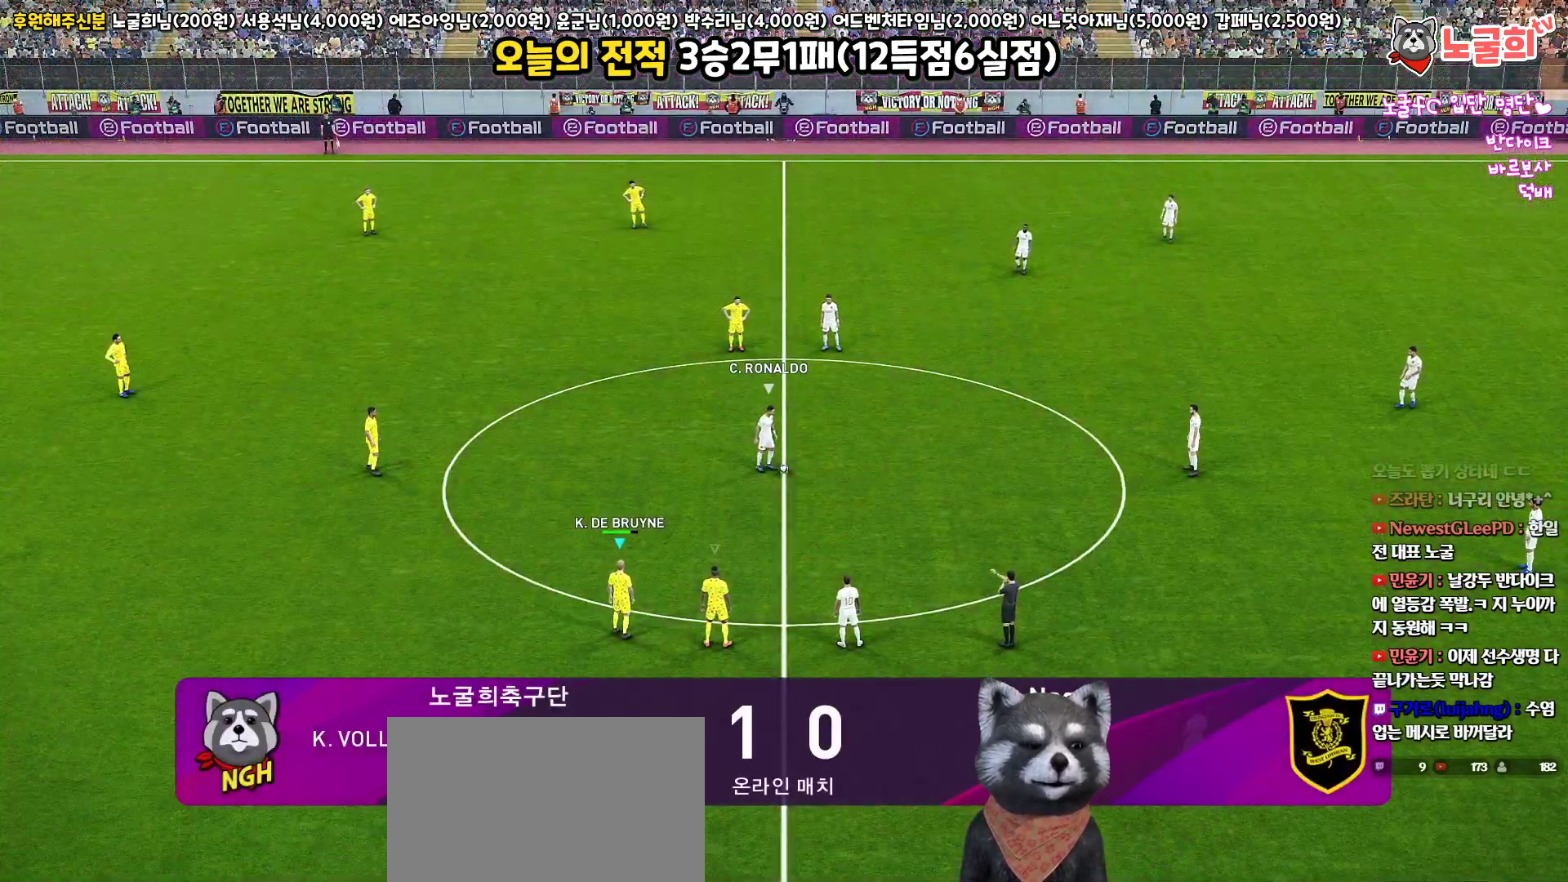
{"buttons": [], "left_stick": "center", "right_stick": "center", "events": []}
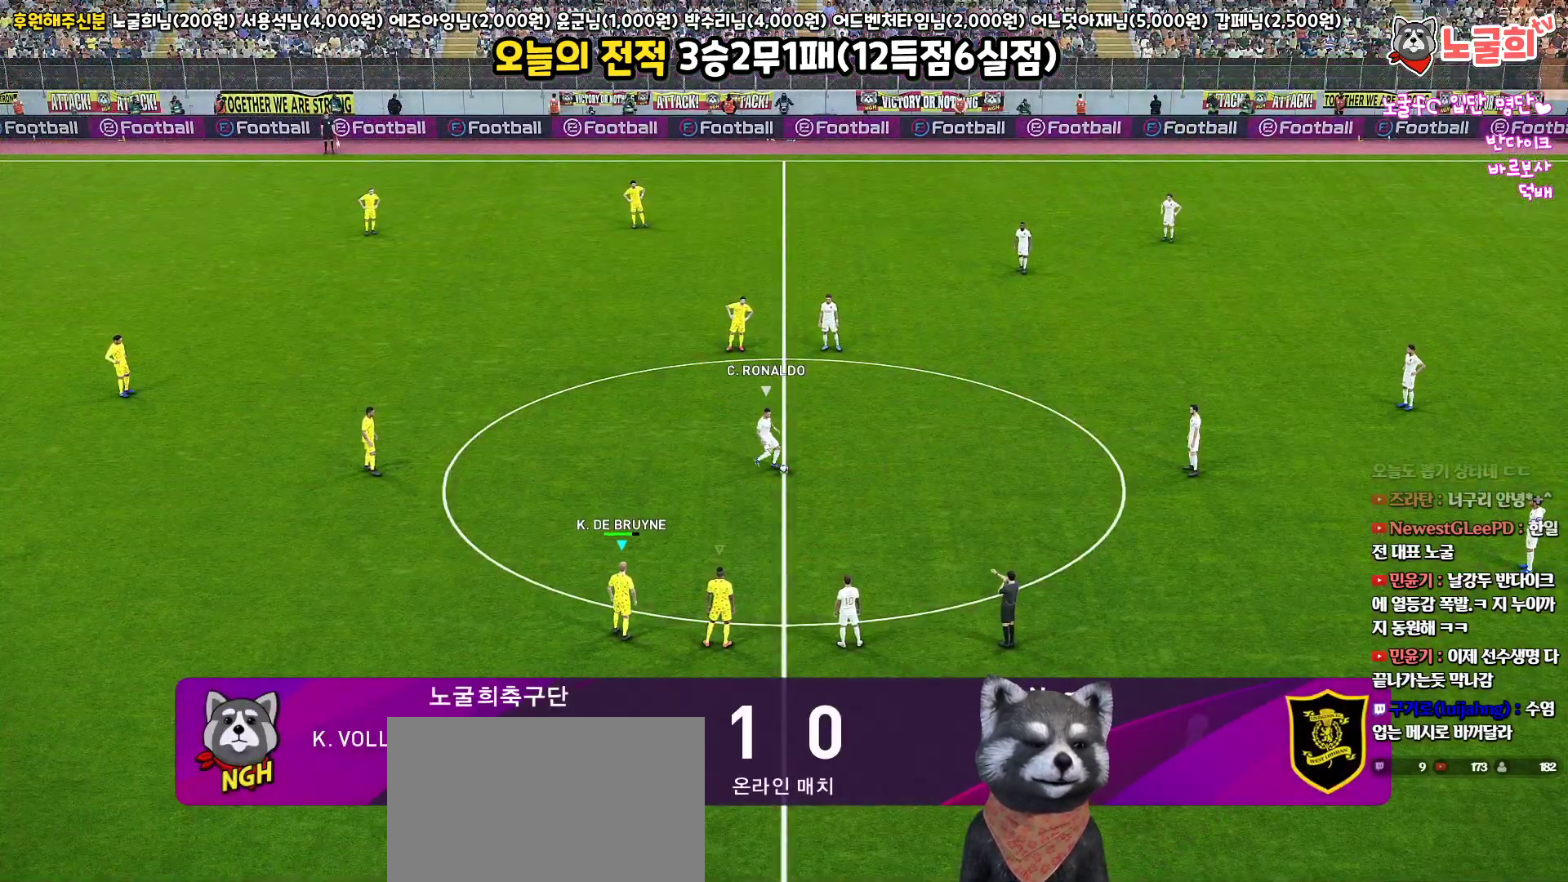
{"buttons": [], "left_stick": "center", "right_stick": "center", "events": [[183, "right_stick", "up-left"], [383, "right_stick", "center"]]}
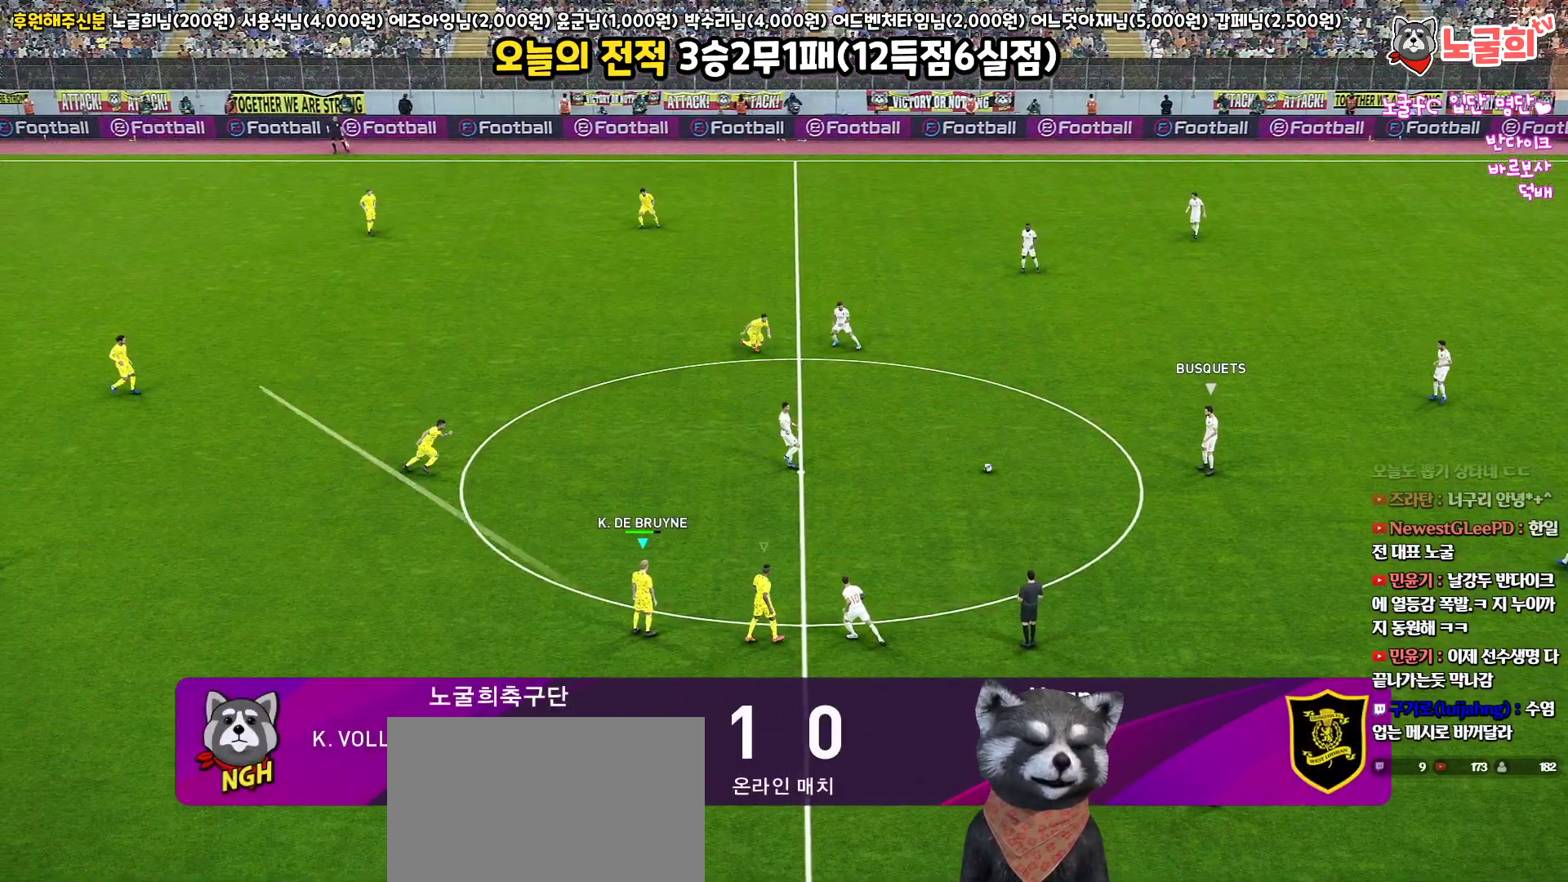
{"buttons": ["R2"], "left_stick": "right", "right_stick": "center", "events": [[100, "left_stick", "right"], [117, "R2", "down"]]}
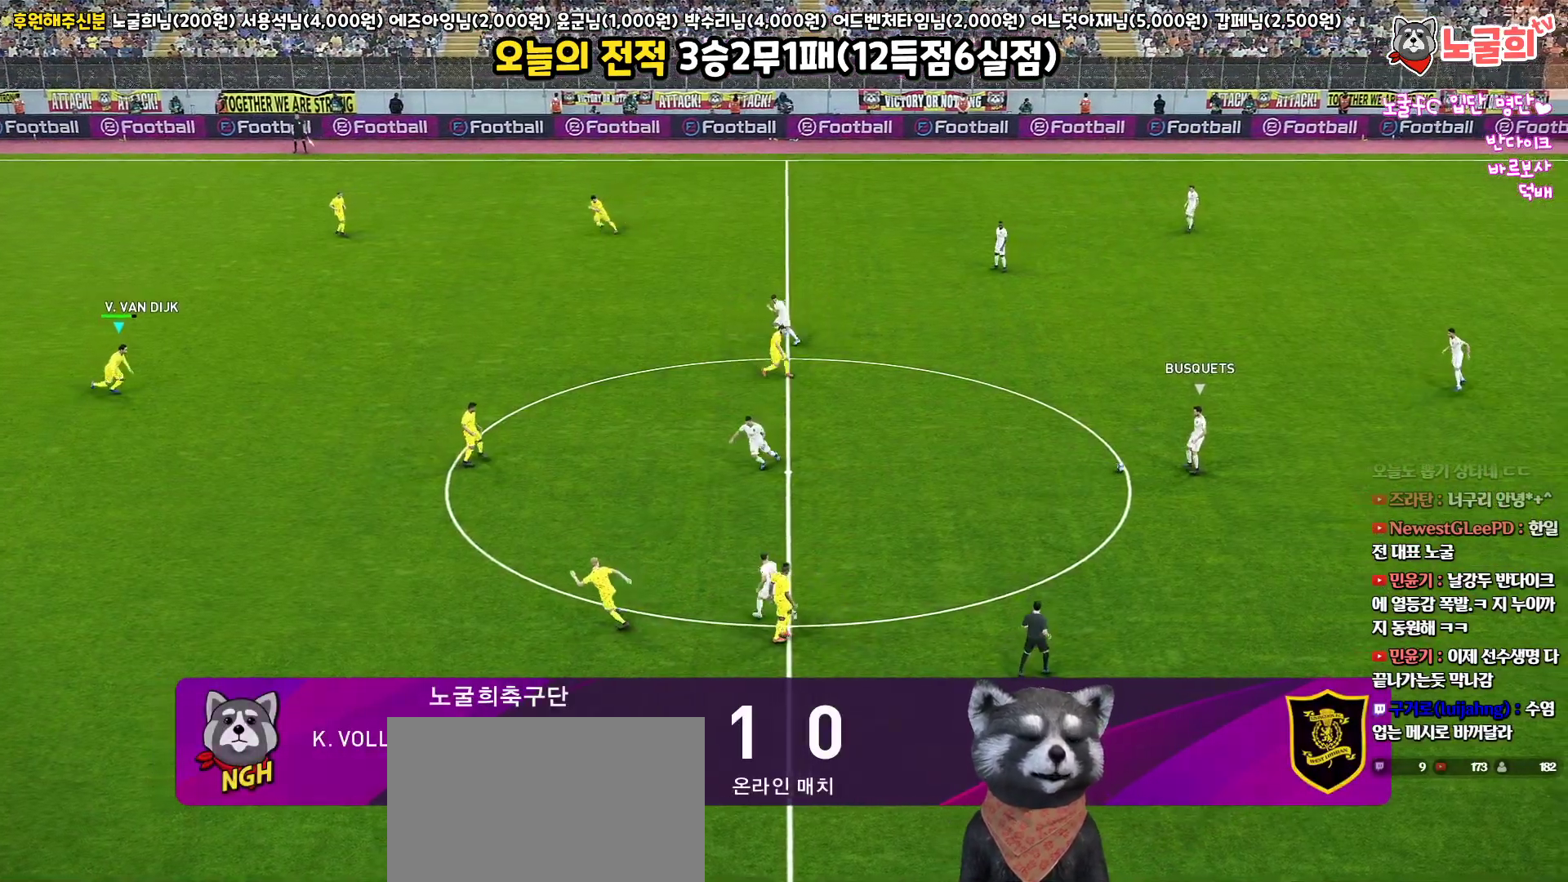
{"buttons": ["R2"], "left_stick": "right", "right_stick": "center", "events": [[117, "L1", "down"], [300, "L1", "up"]]}
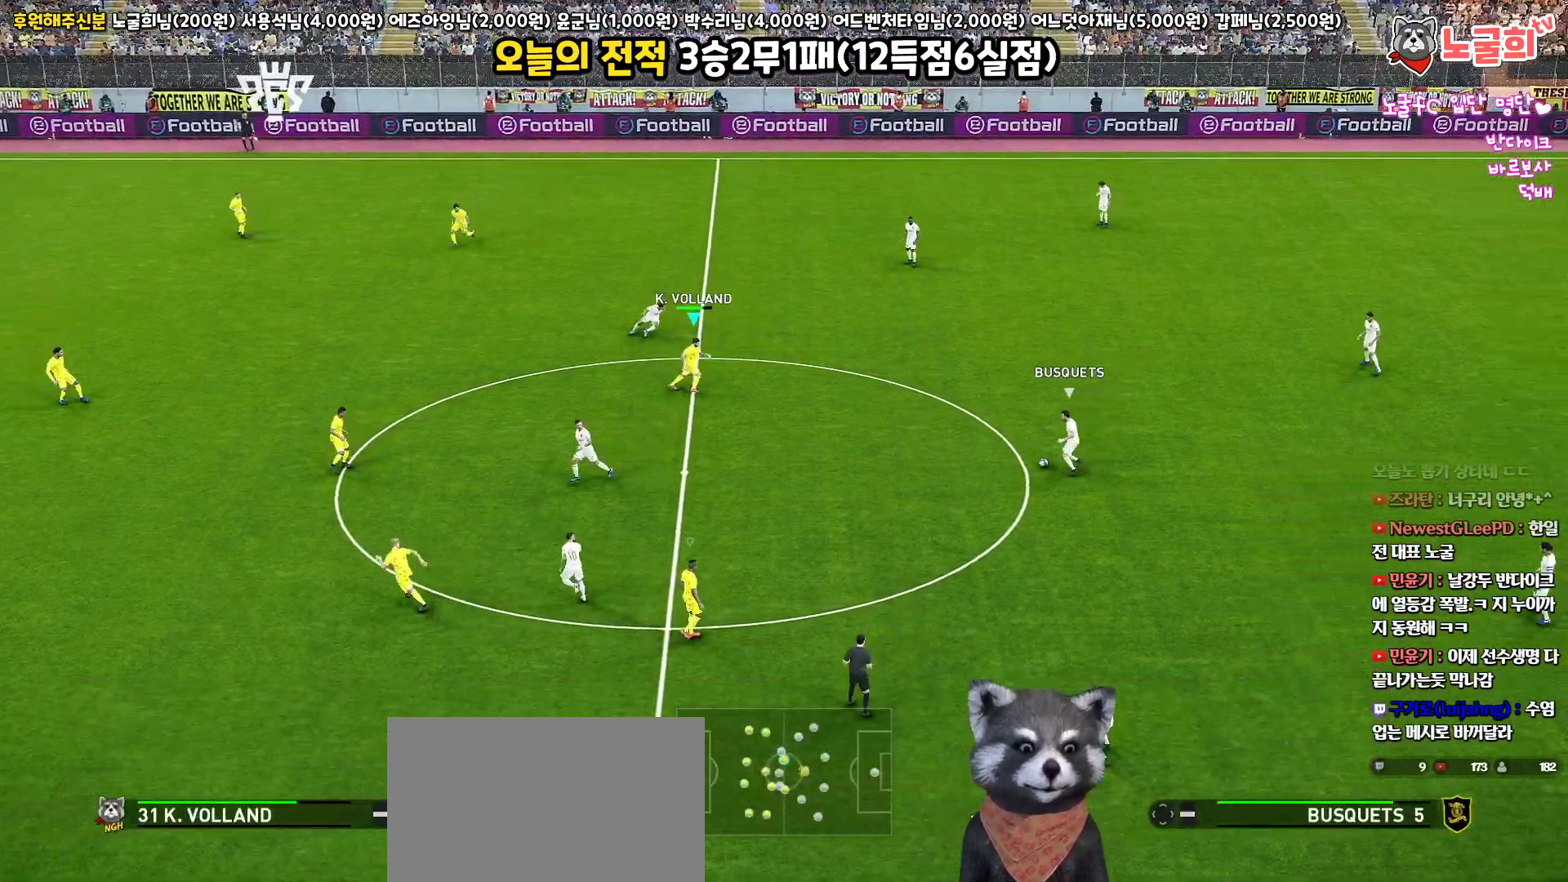
{"buttons": ["R2"], "left_stick": "right", "right_stick": "center", "events": [[33, "left_stick", "down-right"], [83, "right_stick", "down-left"], [200, "right_stick", "center"], [483, "left_stick", "right"]]}
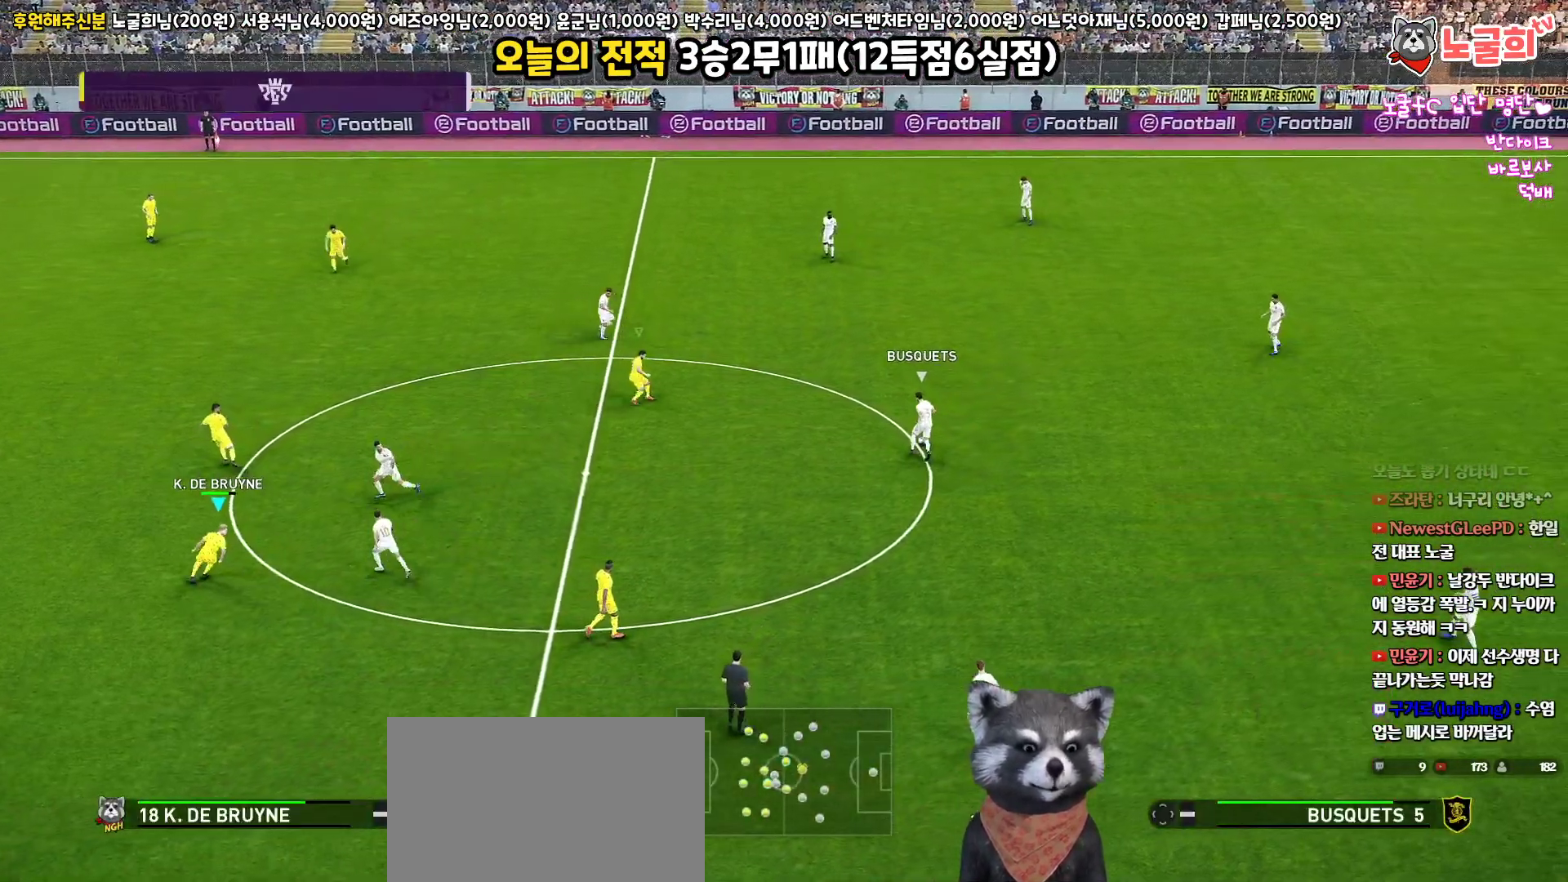
{"buttons": ["SQUARE", "R2"], "left_stick": "up", "right_stick": "center", "events": [[133, "left_stick", "up-right"], [233, "SQUARE", "down"], [500, "left_stick", "up"]]}
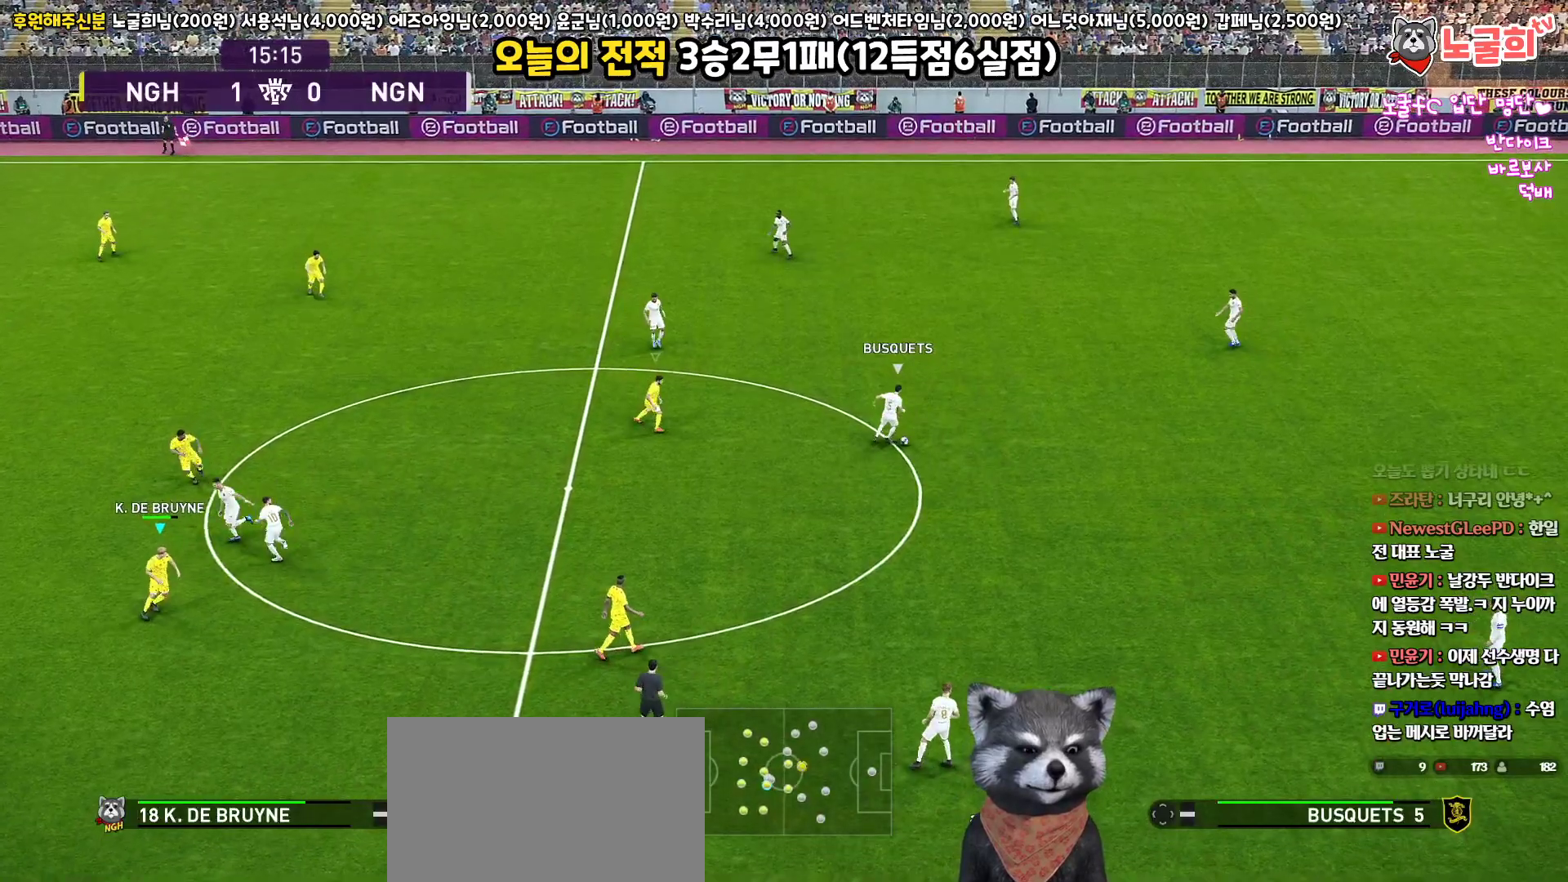
{"buttons": ["L1", "R2"], "left_stick": "up", "right_stick": "center", "events": [[417, "L1", "down"], [483, "SQUARE", "up"]]}
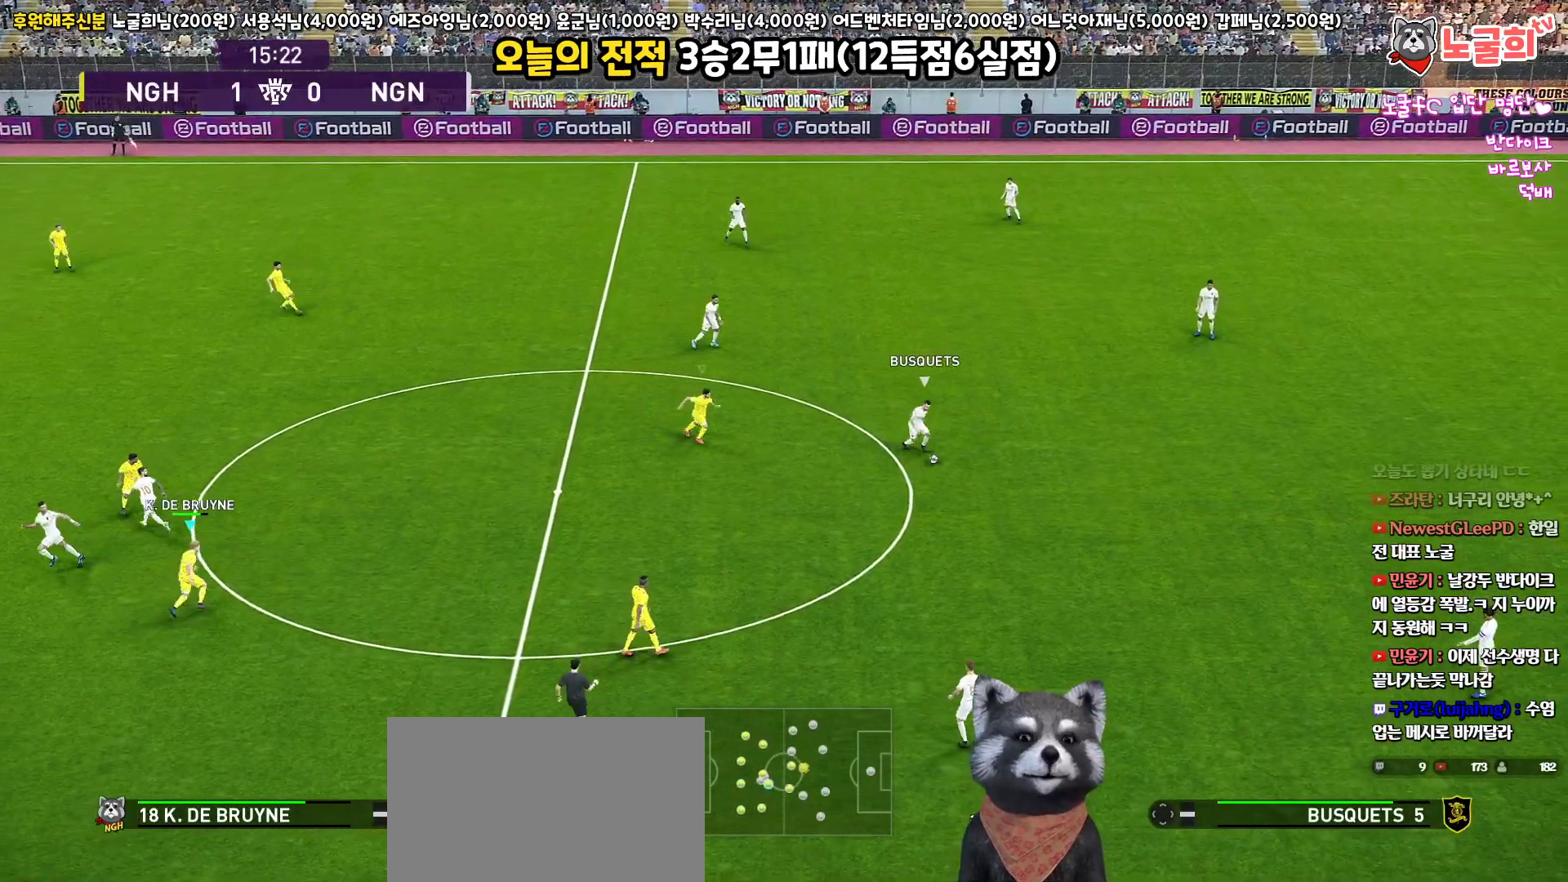
{"buttons": ["R2"], "left_stick": "up", "right_stick": "center", "events": [[117, "L1", "up"]]}
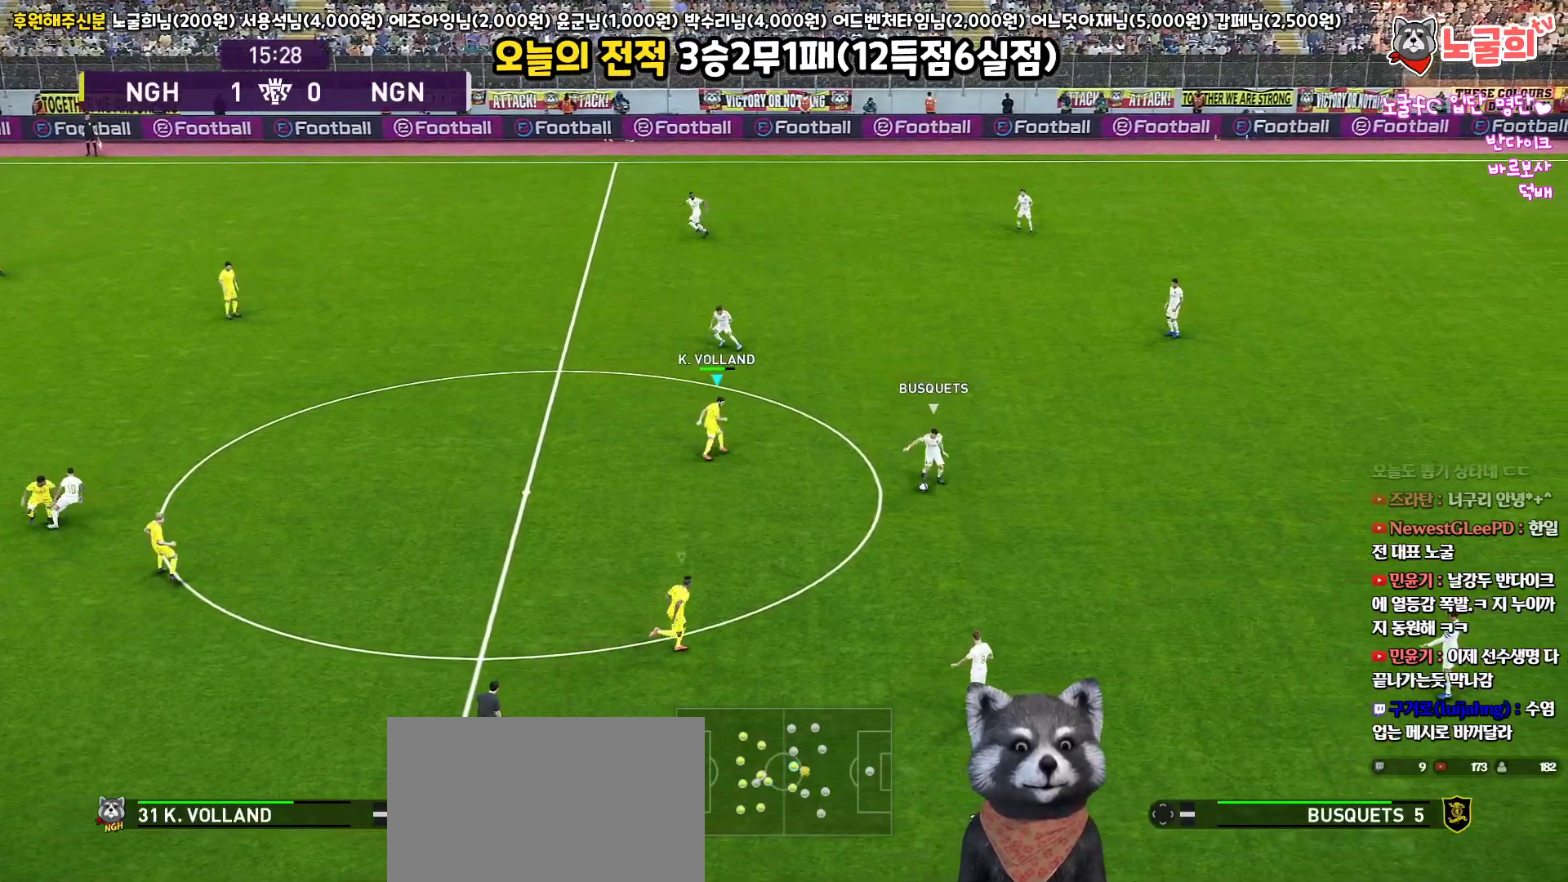
{"buttons": ["R2"], "left_stick": "down-right", "right_stick": "center", "events": [[400, "right_stick", "down"], [483, "right_stick", "center"], [500, "left_stick", "down-right"]]}
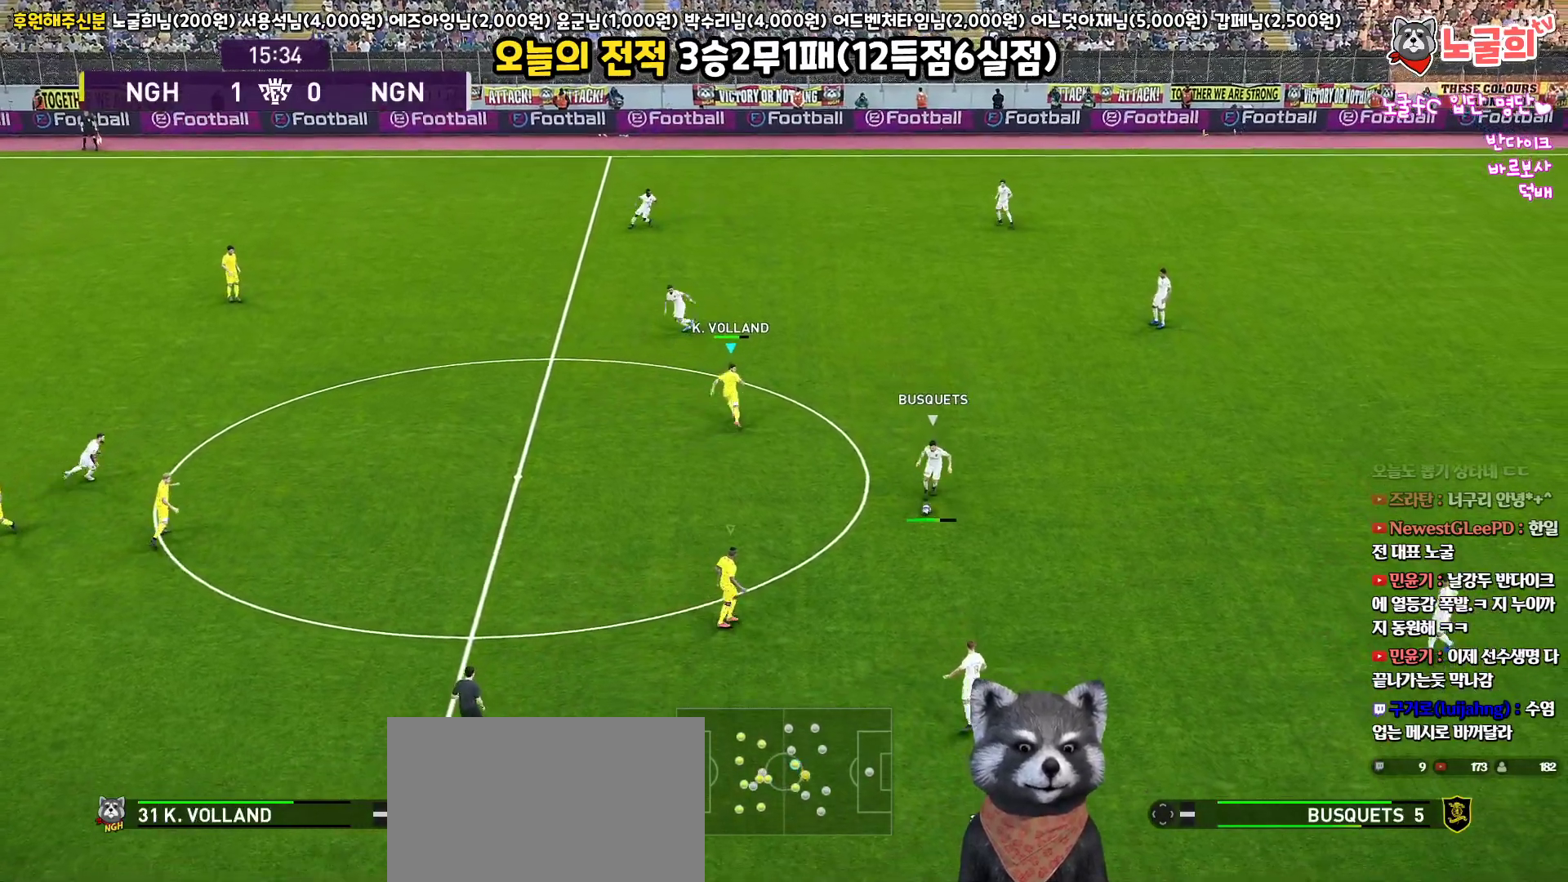
{"buttons": ["R2", "L3"], "left_stick": "down", "right_stick": "center", "events": [[83, "L3", "down"], [483, "left_stick", "down"]]}
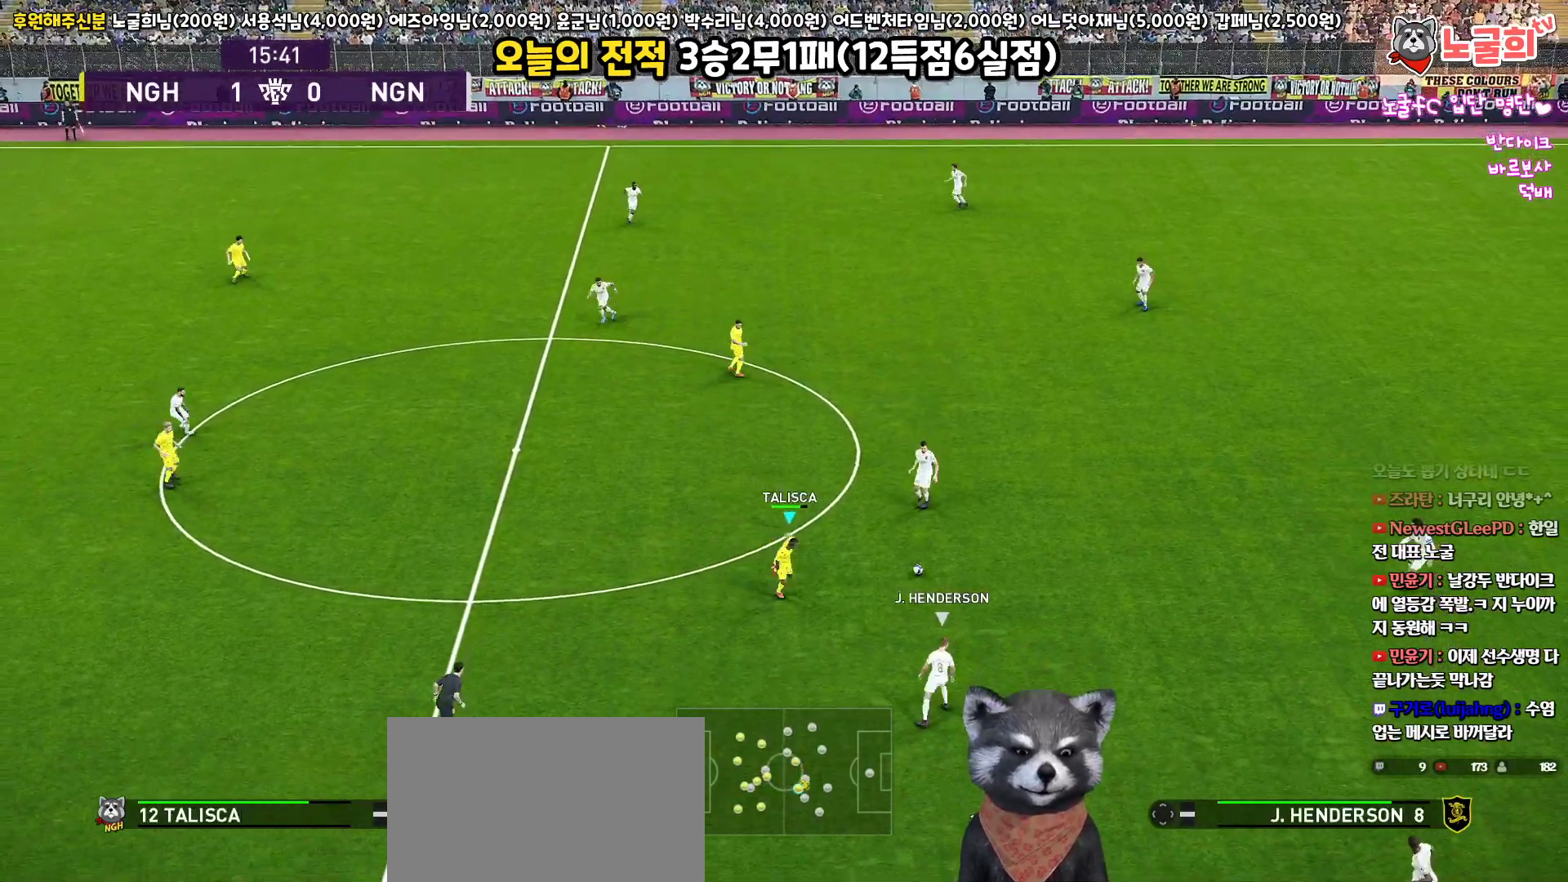
{"buttons": ["R2", "L3"], "left_stick": "down", "right_stick": "center", "events": []}
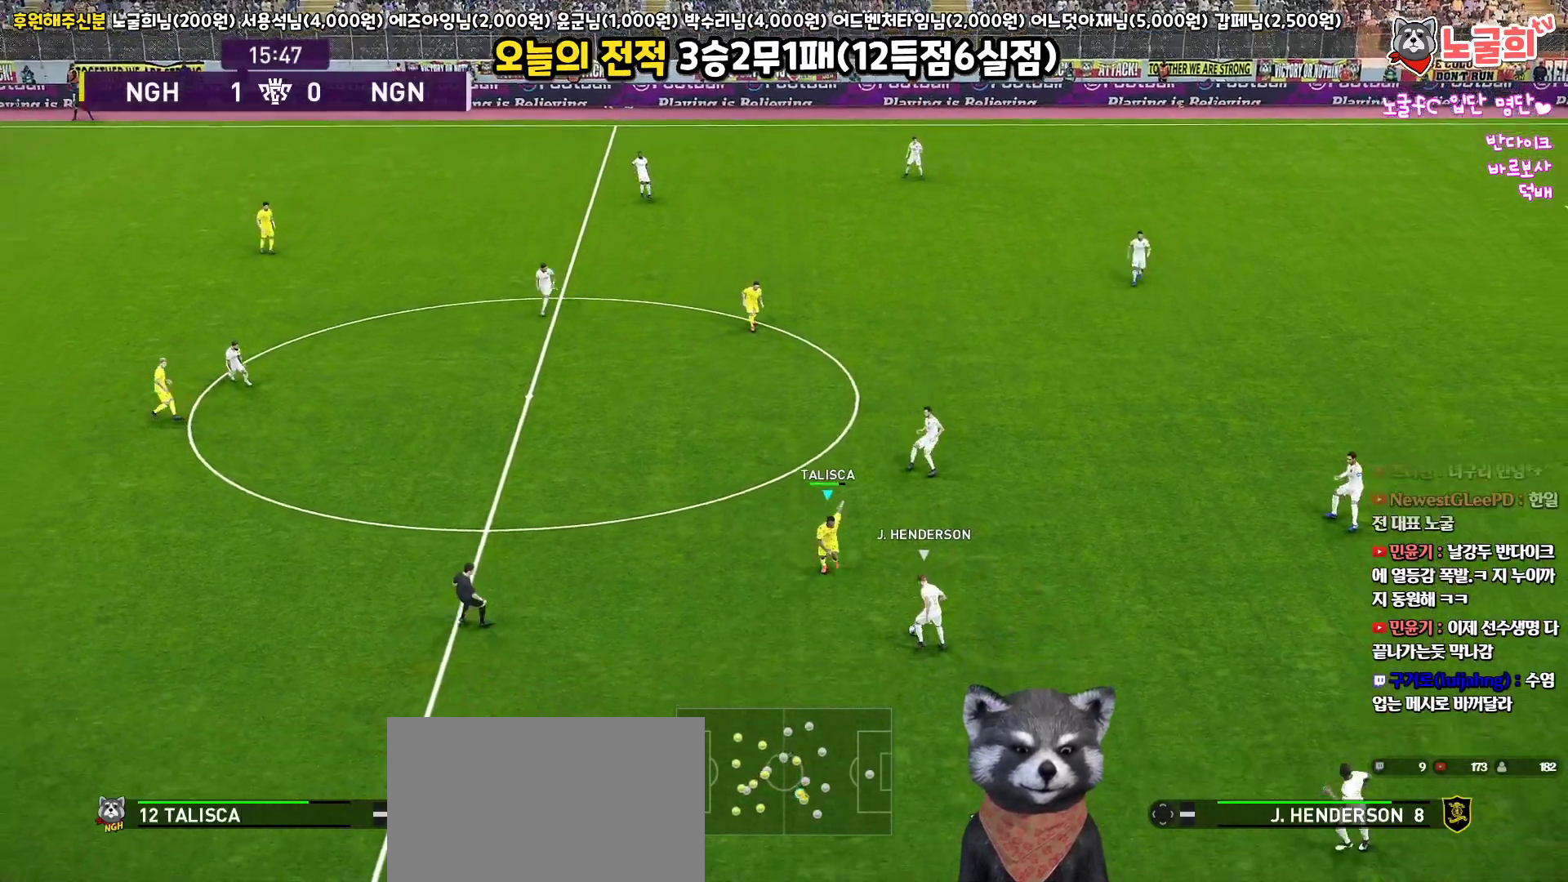
{"buttons": ["CROSS"], "left_stick": "center", "right_stick": "center", "events": [[67, "CROSS", "down"], [167, "R2", "up"], [283, "L3", "up"], [383, "left_stick", "center"]]}
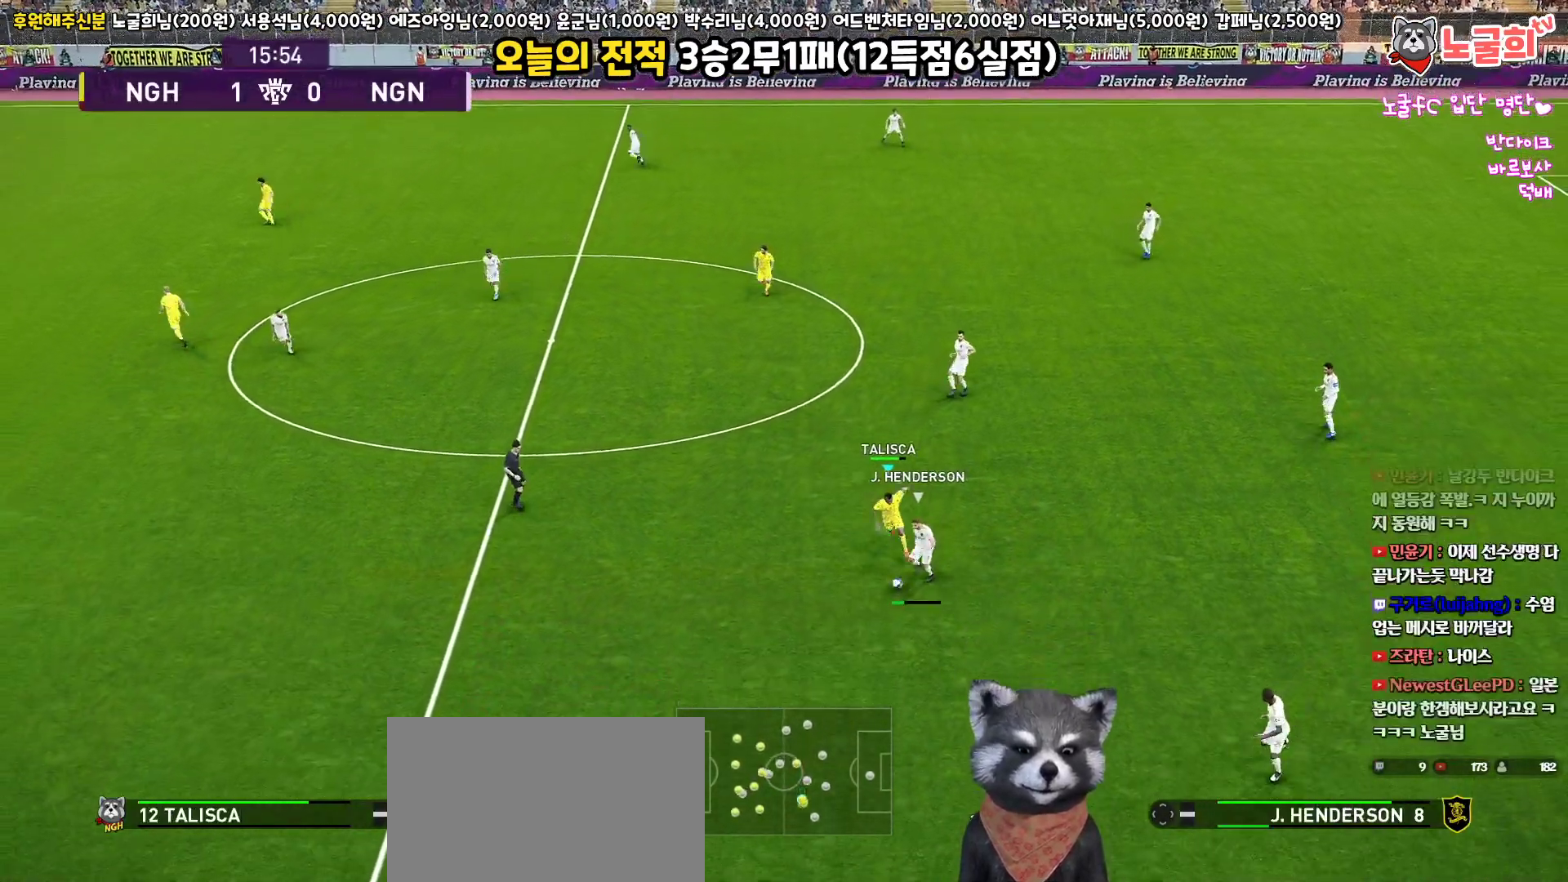
{"buttons": ["CROSS", "L3"], "left_stick": "down-left", "right_stick": "center", "events": [[17, "left_stick", "down-left"], [383, "L3", "down"]]}